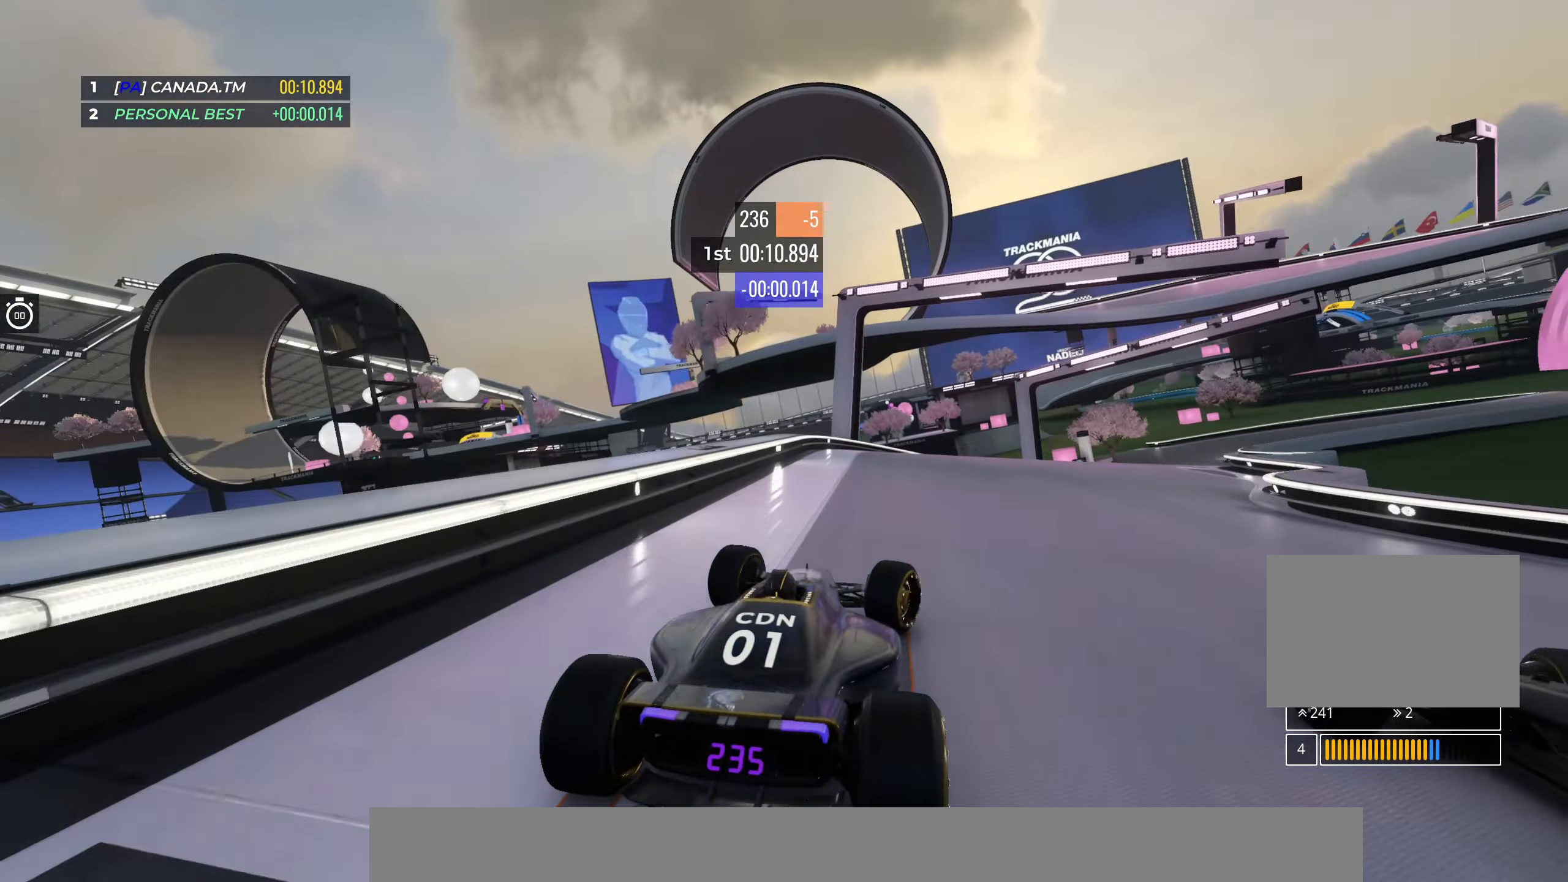
Gameplay with keyboard; each line is a JSON object with the keys held at the frame after it. "events" lists presses ("down") and releases ("up") of "down", "left", "right" and "up" between this image and that frame as [ms after this image, input, new state], when the widget could be followed in between. No other keys are recorded. Mouse input is not recorded.
{"keys": ["right", "up"], "events": [[100, "right", "down"], [267, "right", "up"], [400, "right", "down"]]}
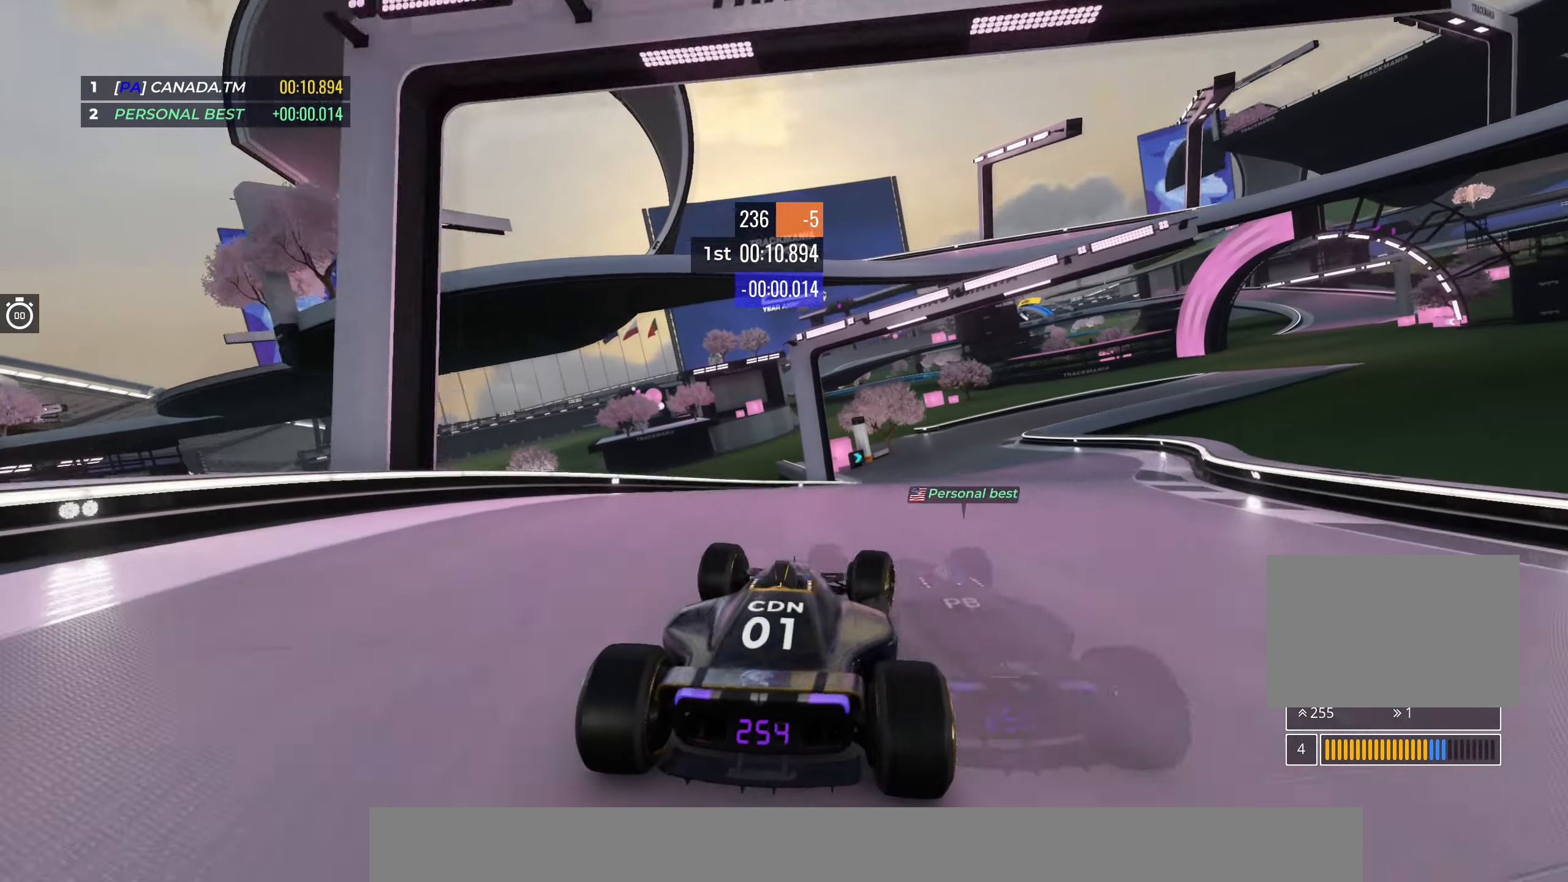
{"keys": ["right", "up"], "events": [[33, "right", "up"], [283, "right", "down"], [450, "right", "up"], [500, "right", "down"]]}
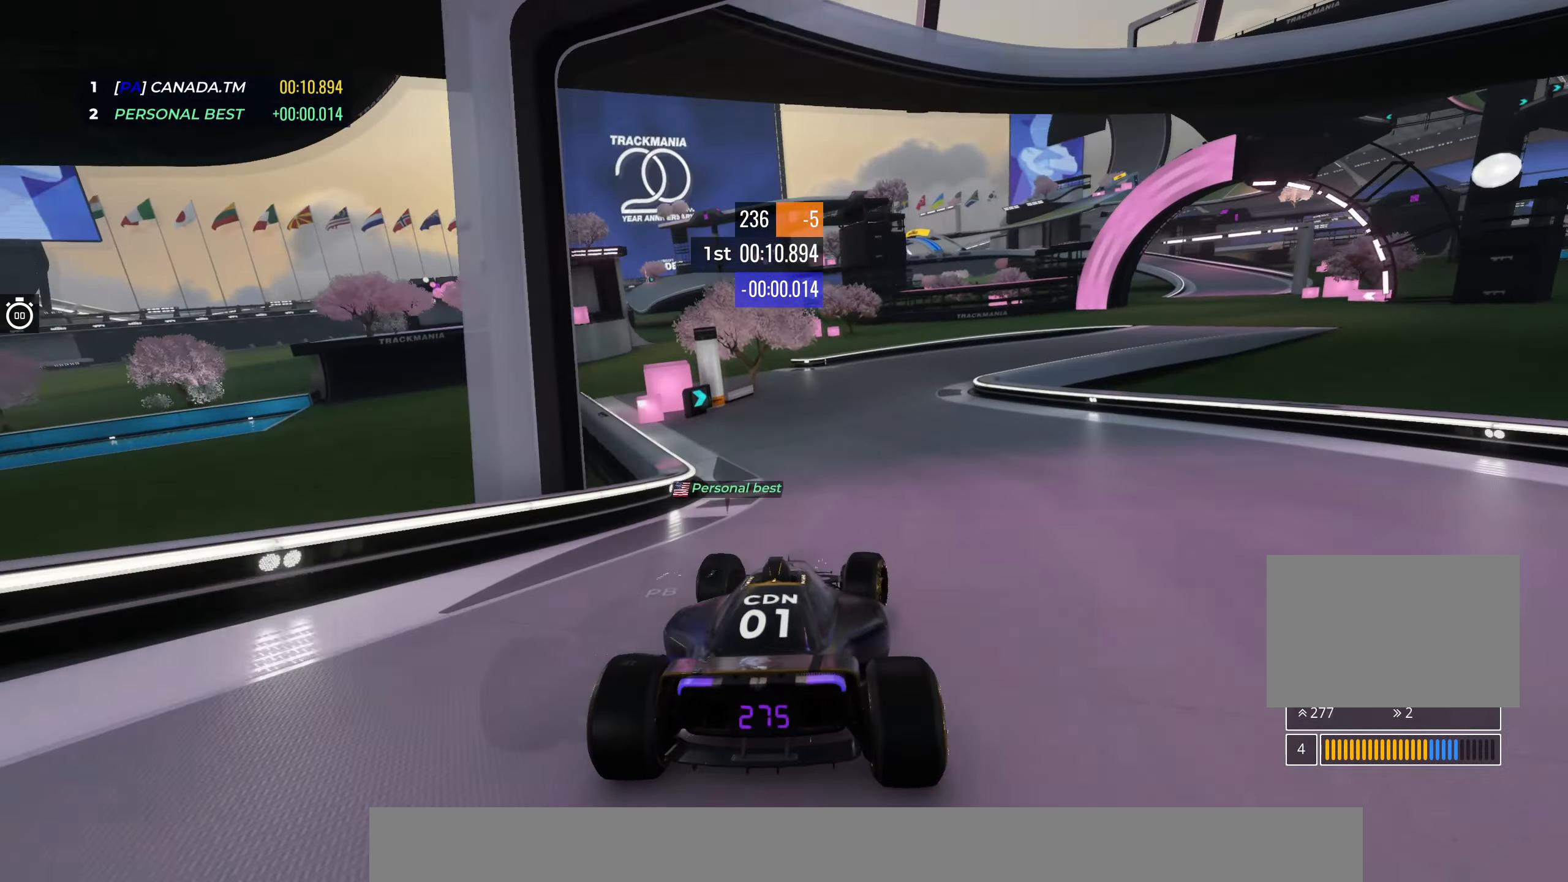
{"keys": ["right", "up"], "events": []}
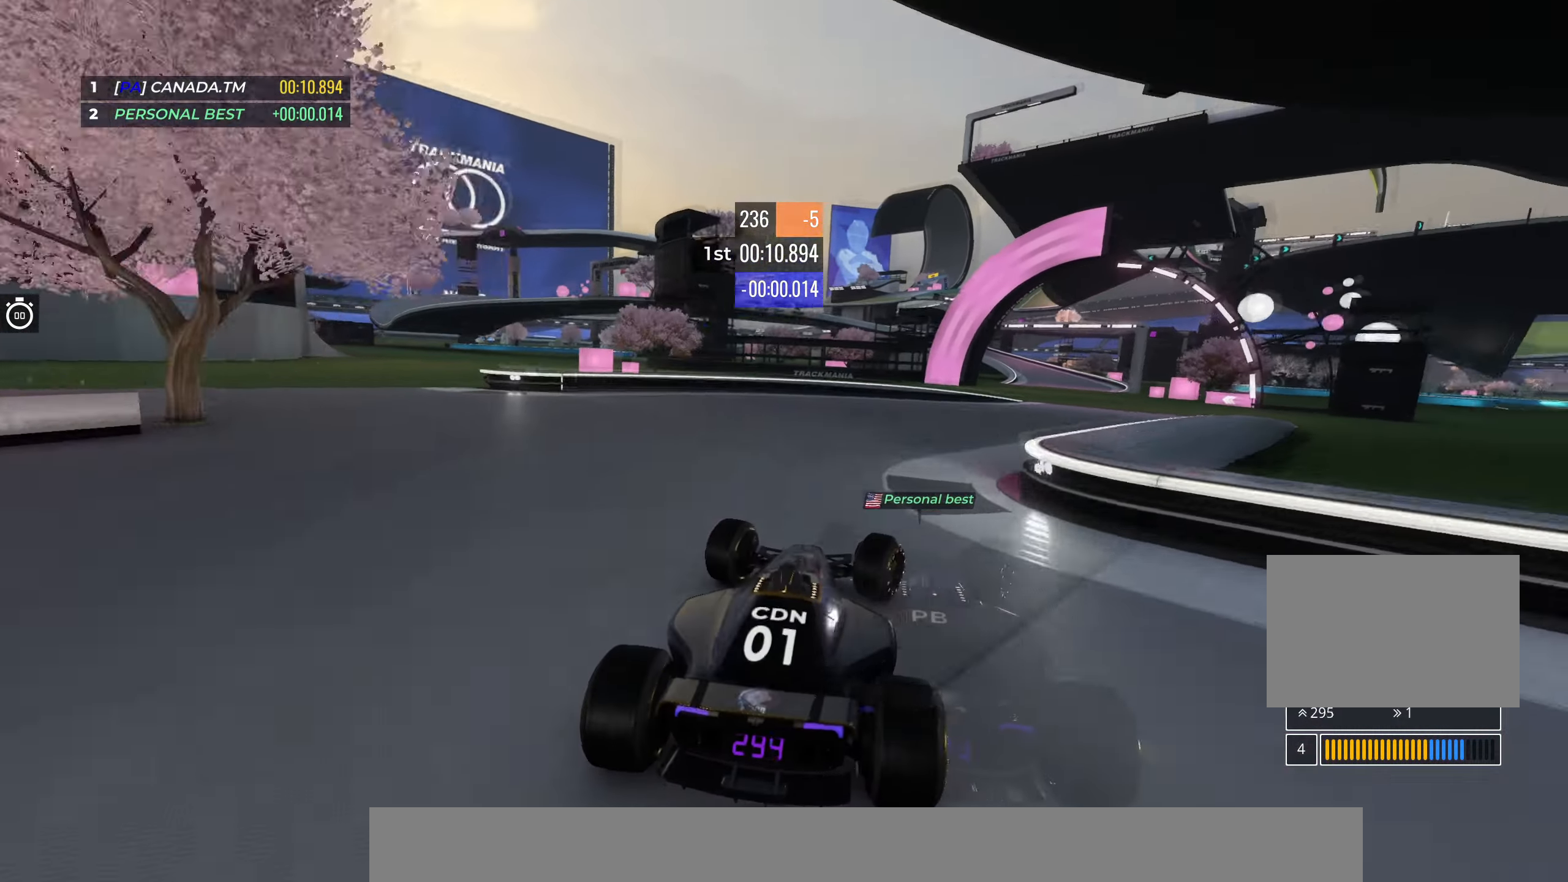
{"keys": ["up"], "events": [[483, "right", "up"]]}
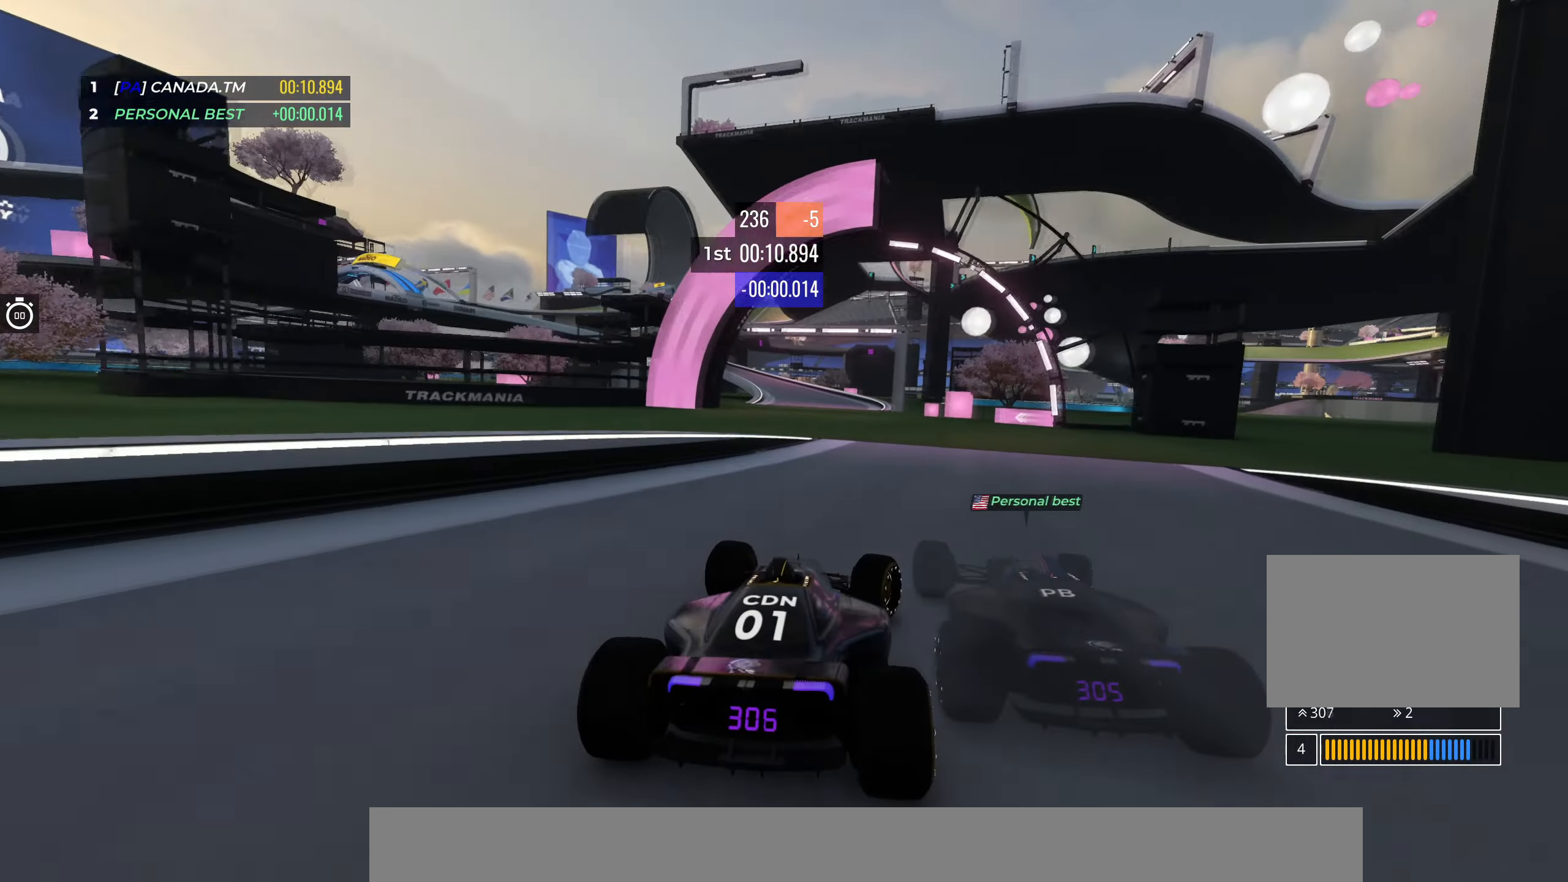
{"keys": ["left", "up"], "events": [[167, "left", "down"]]}
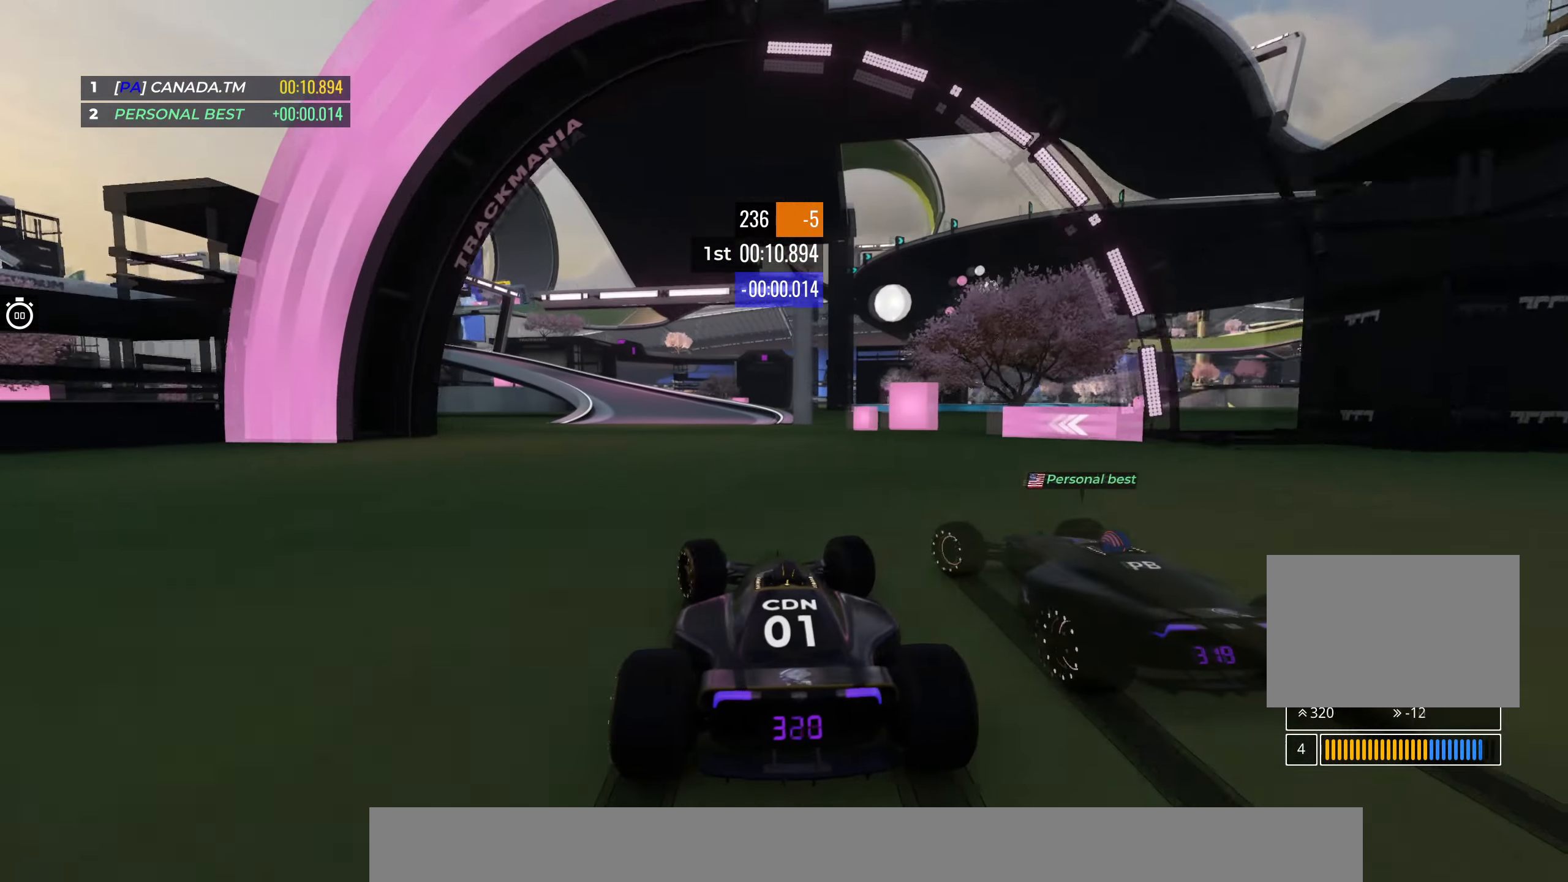
{"keys": ["left", "up"], "events": []}
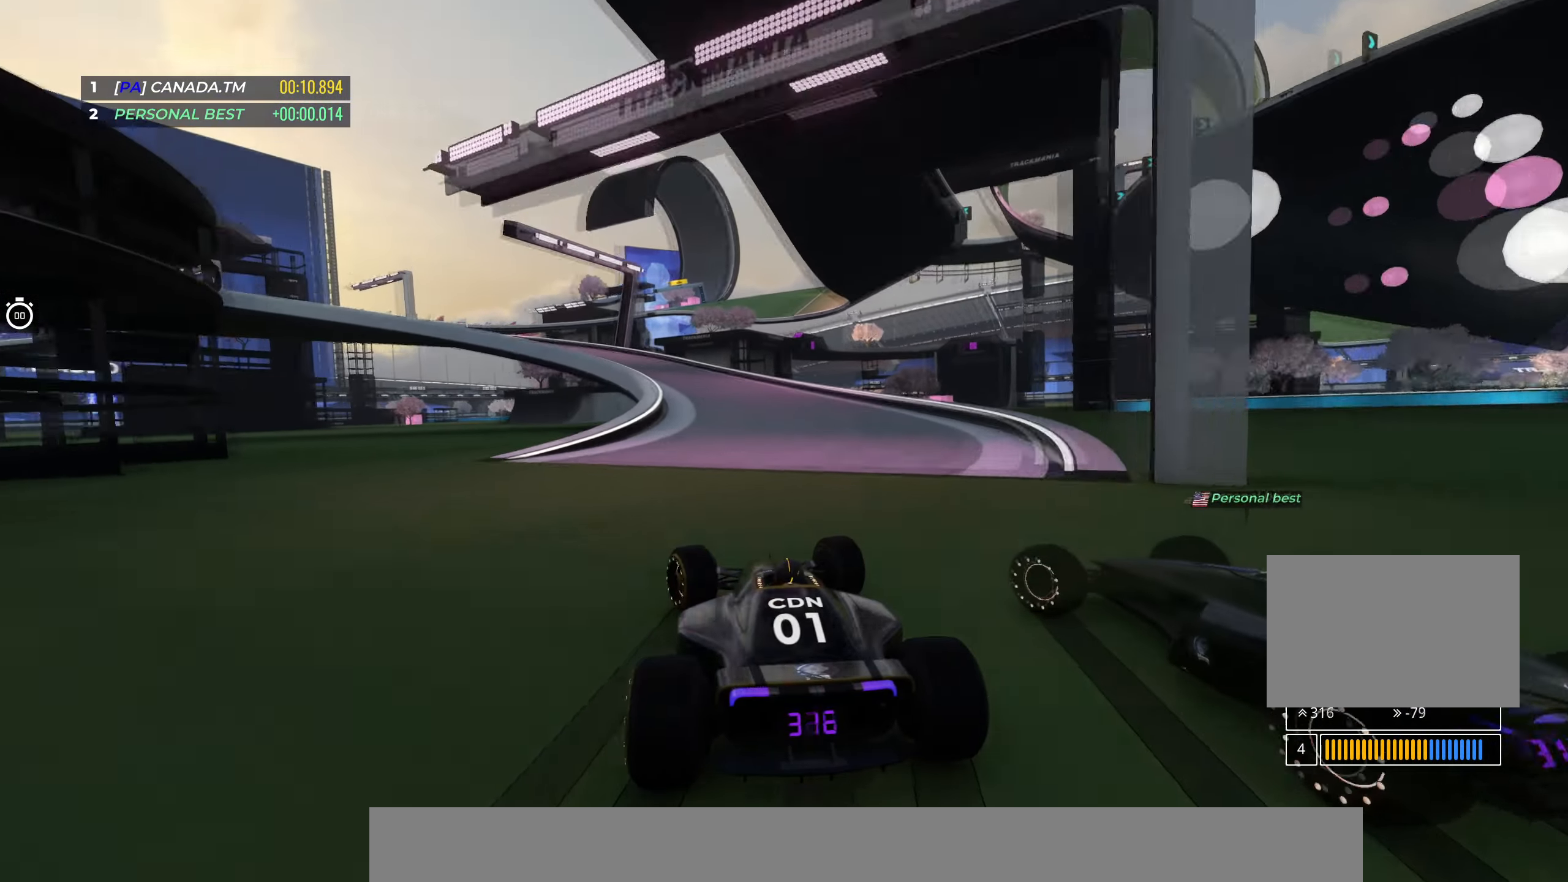
{"keys": ["down", "left", "up"], "events": [[33, "down", "down"]]}
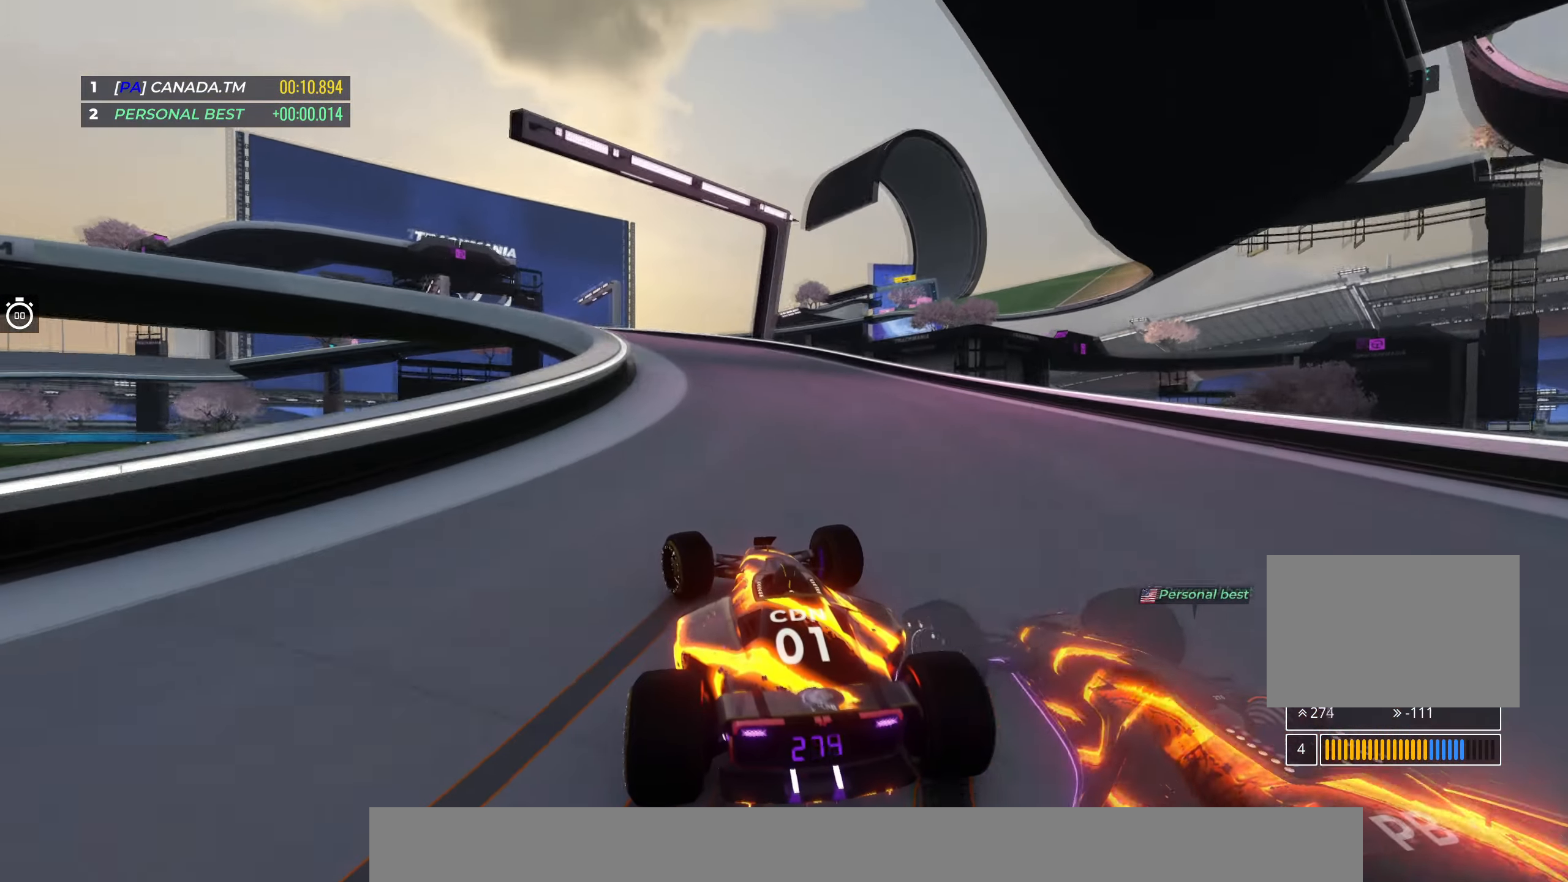
{"keys": ["left", "up"], "events": [[133, "down", "up"]]}
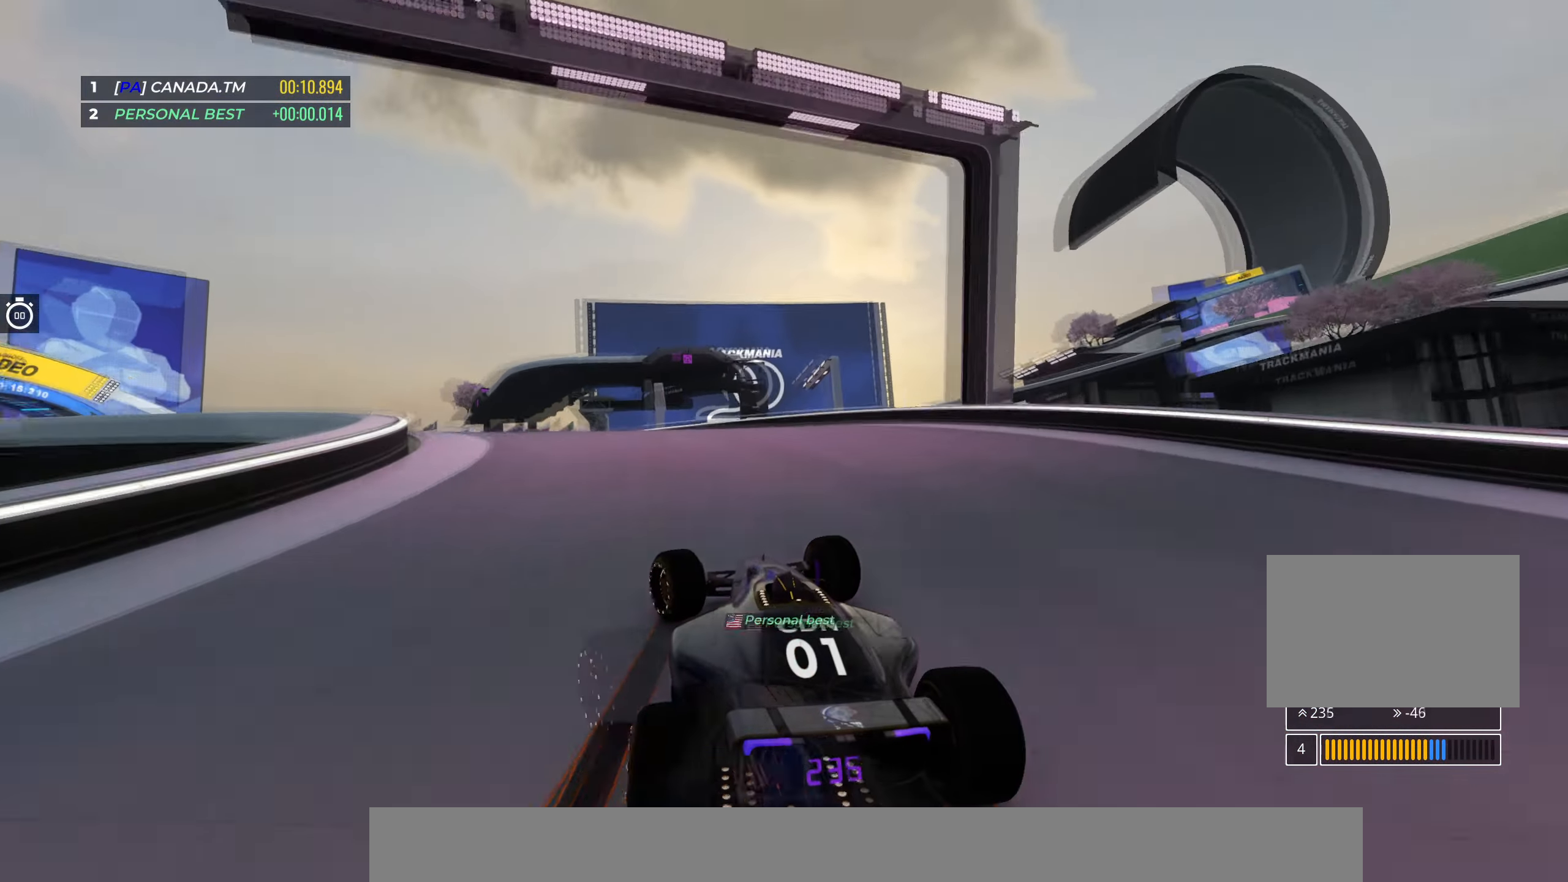
{"keys": ["left", "up"], "events": []}
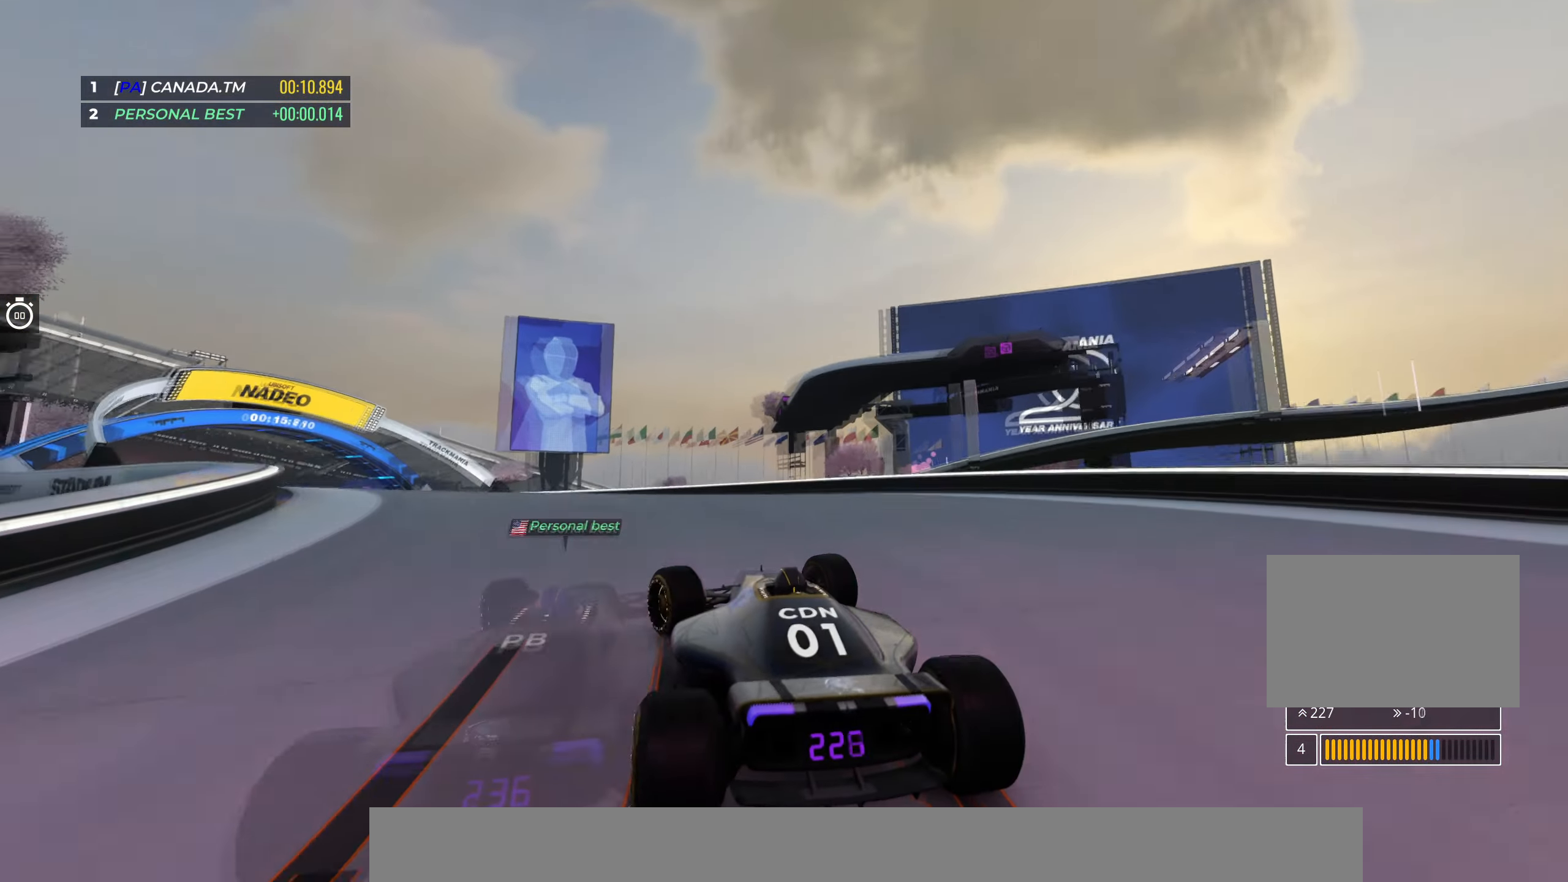
{"keys": ["left", "up"], "events": []}
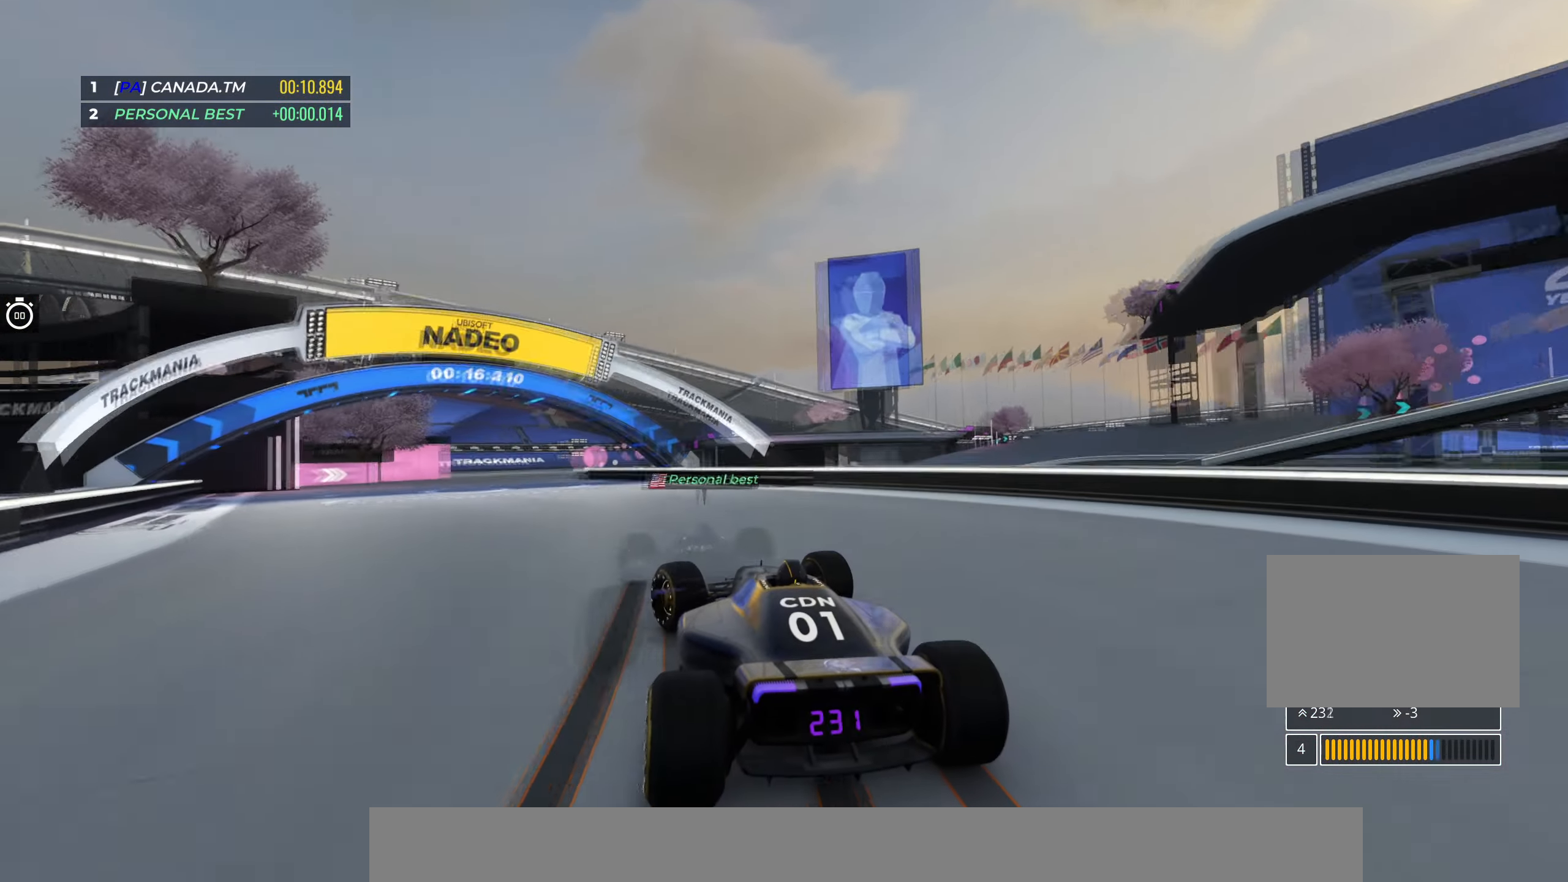
{"keys": ["right", "up"], "events": [[117, "left", "up"], [417, "right", "down"]]}
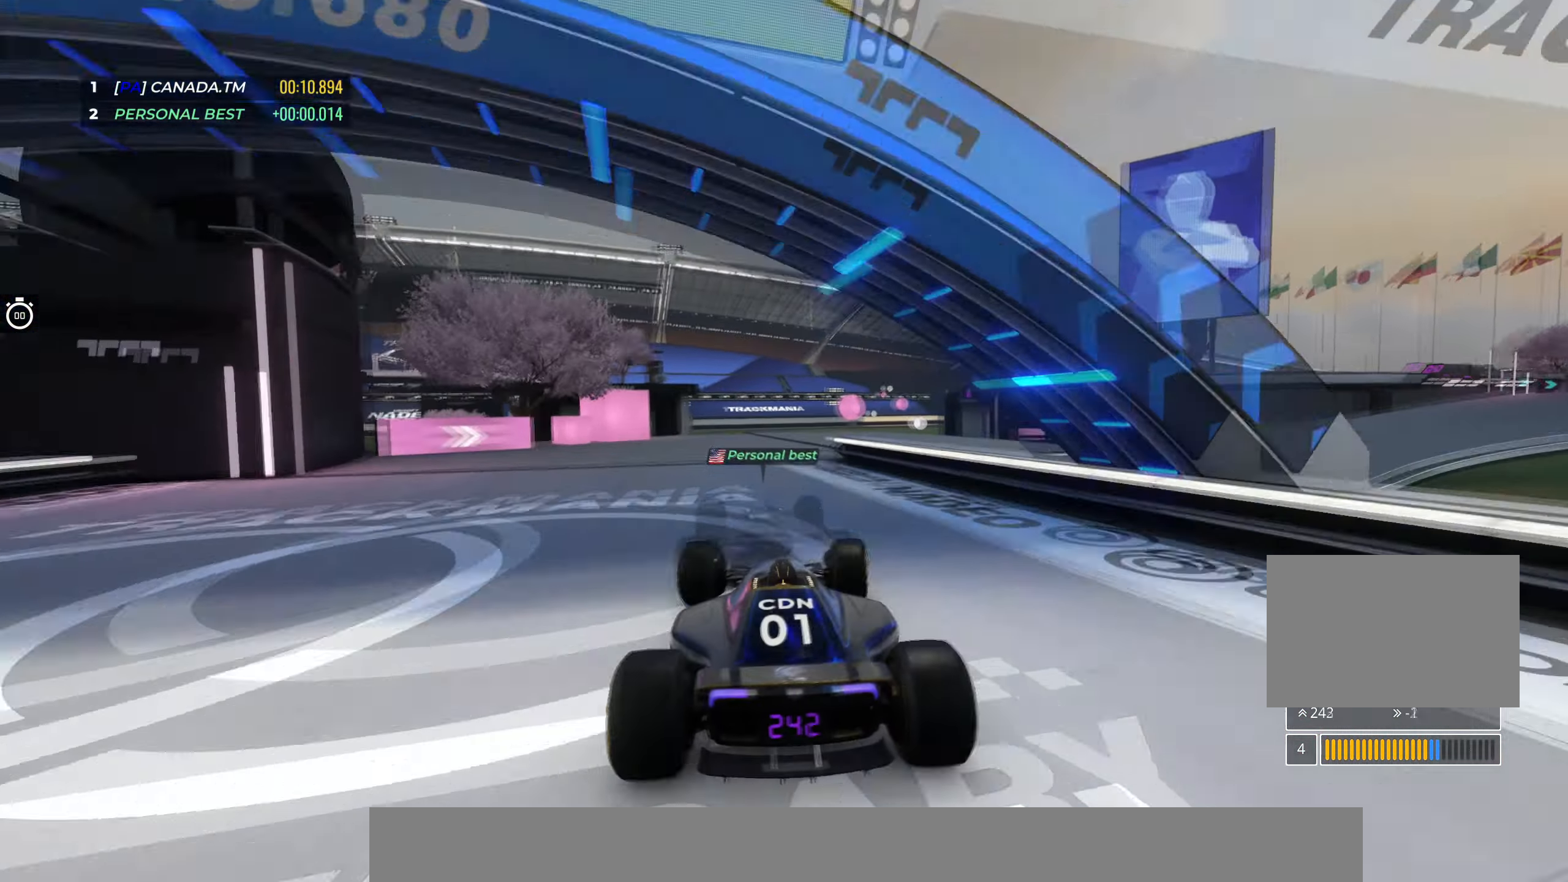
{"keys": ["up"], "events": [[450, "right", "up"]]}
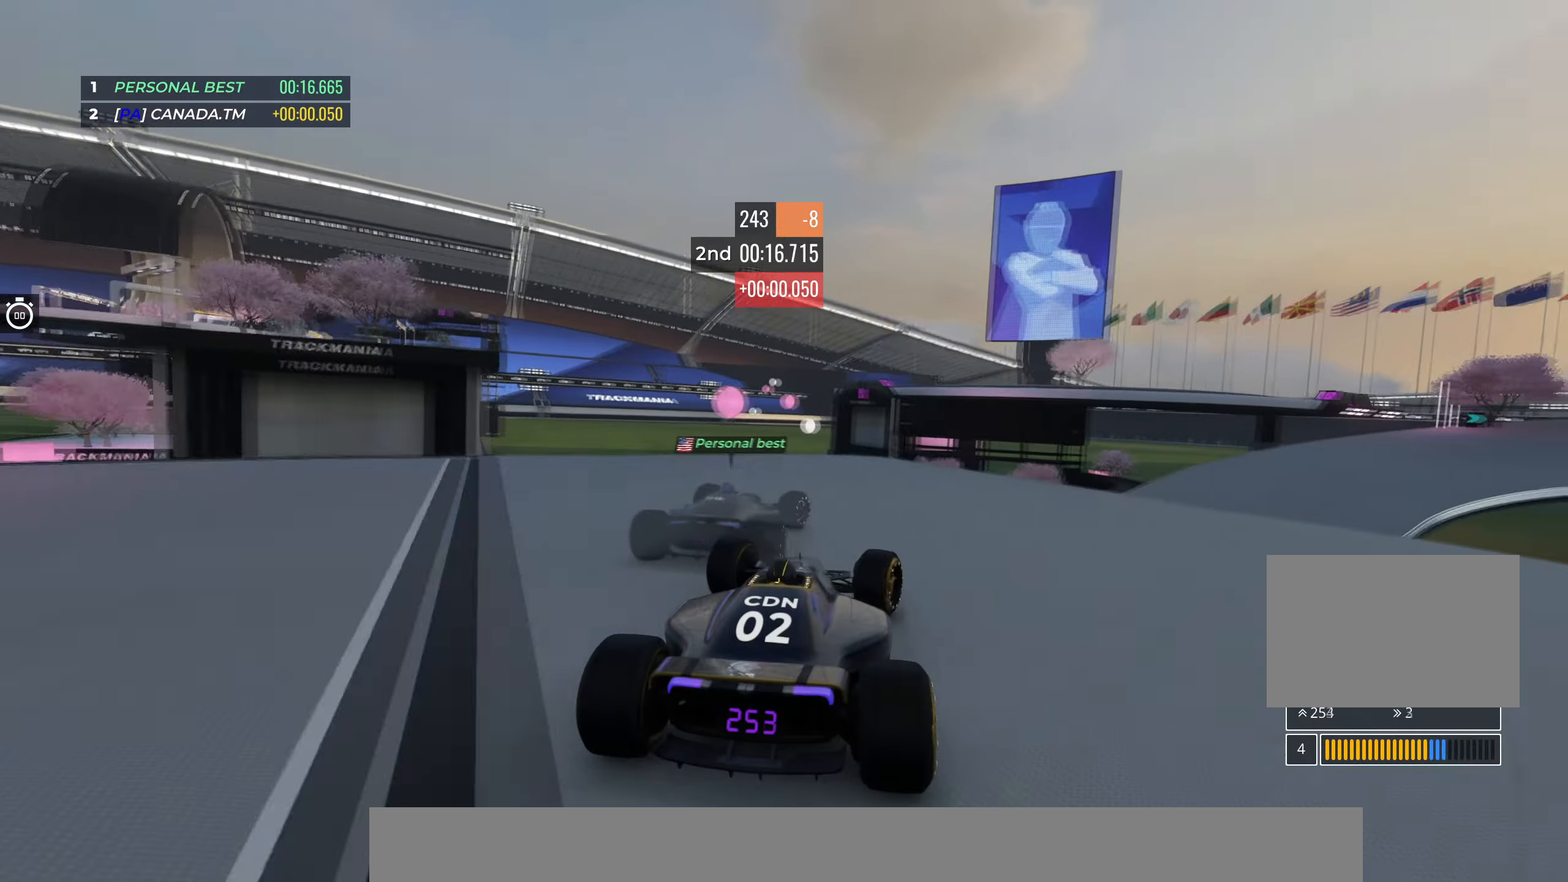
{"keys": ["right", "up"], "events": [[17, "right", "down"]]}
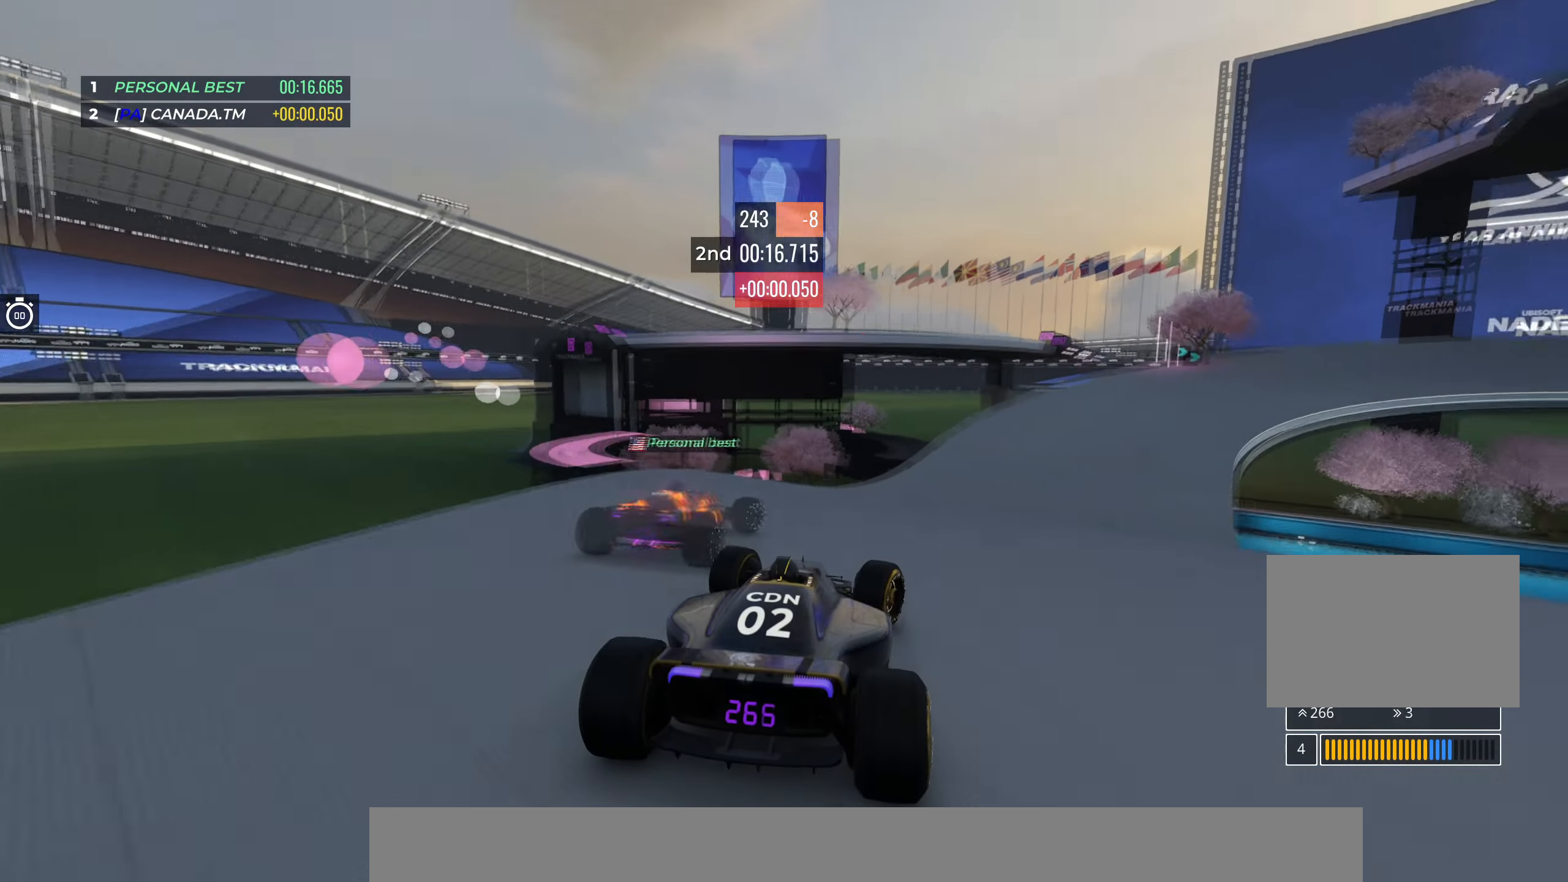
{"keys": ["down", "right", "up"], "events": [[133, "down", "down"]]}
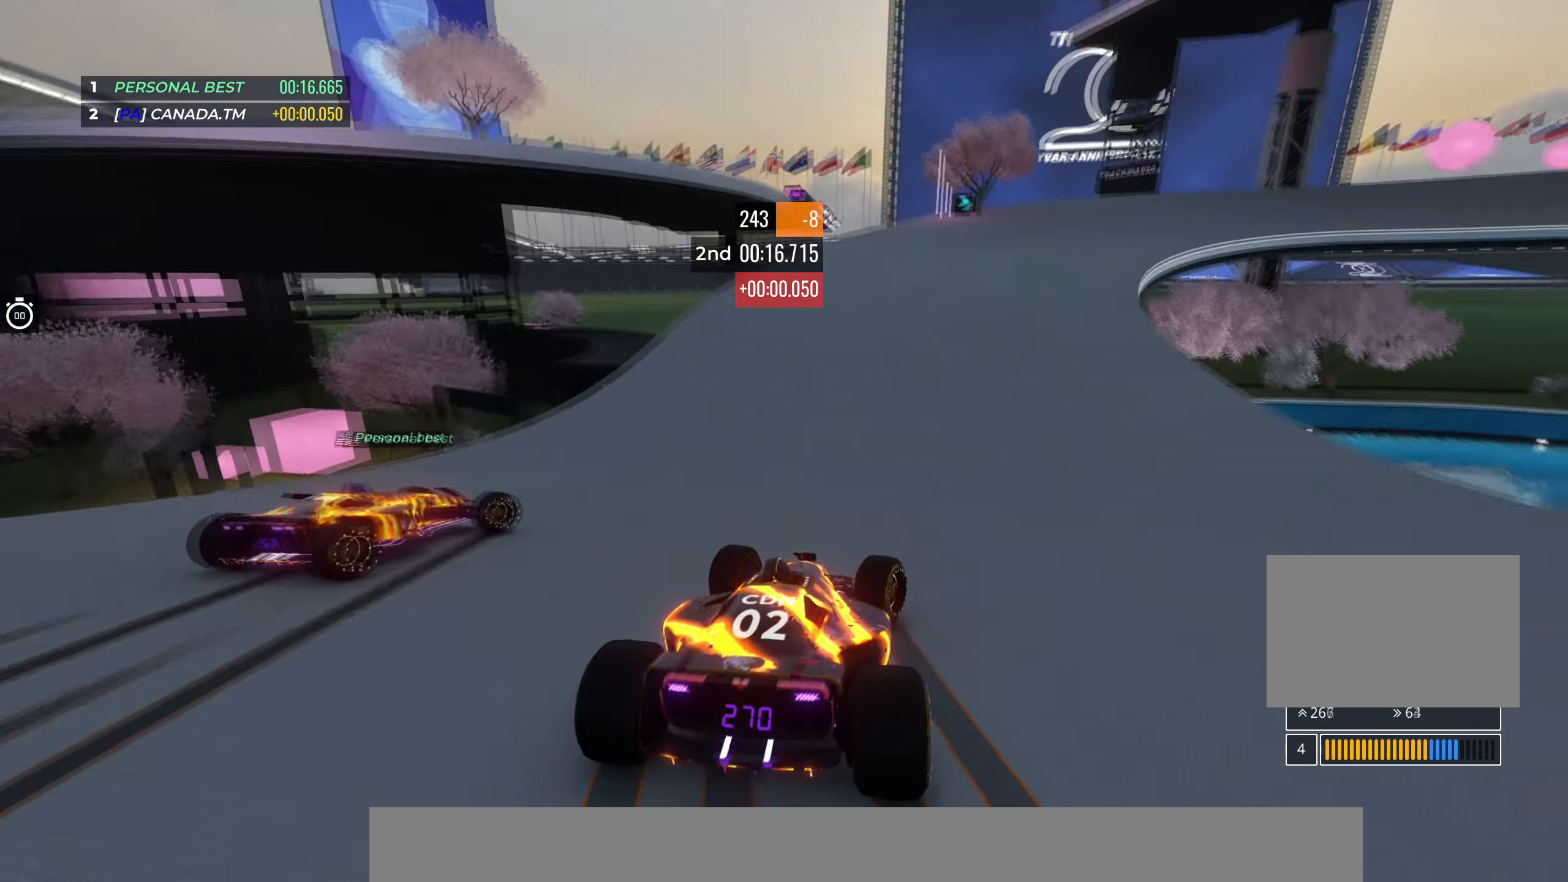
{"keys": ["right", "up"], "events": [[250, "down", "up"]]}
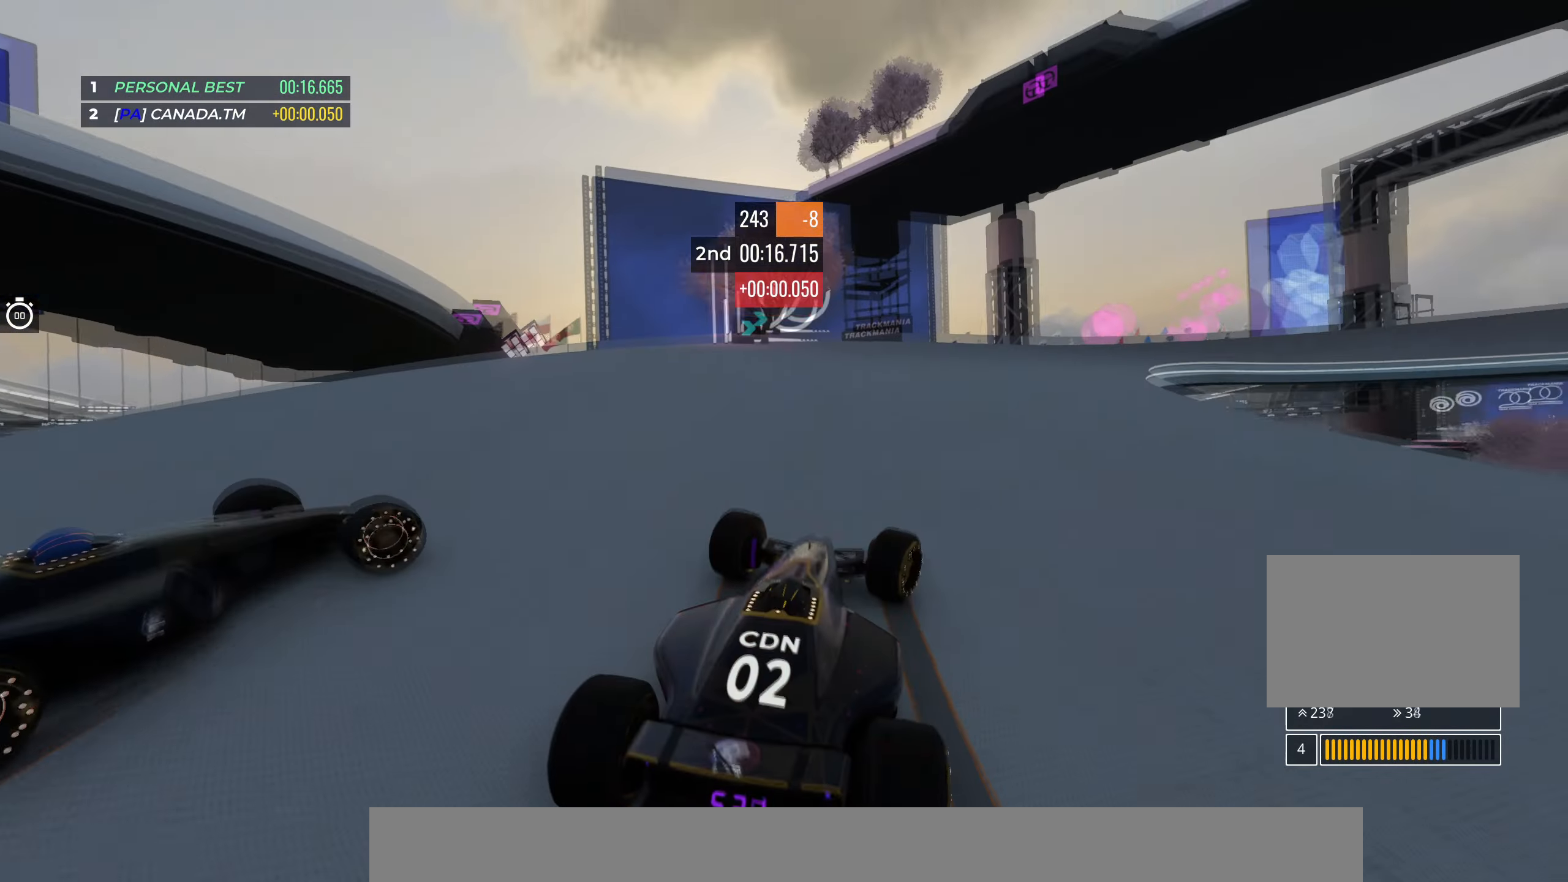
{"keys": ["right", "up"], "events": []}
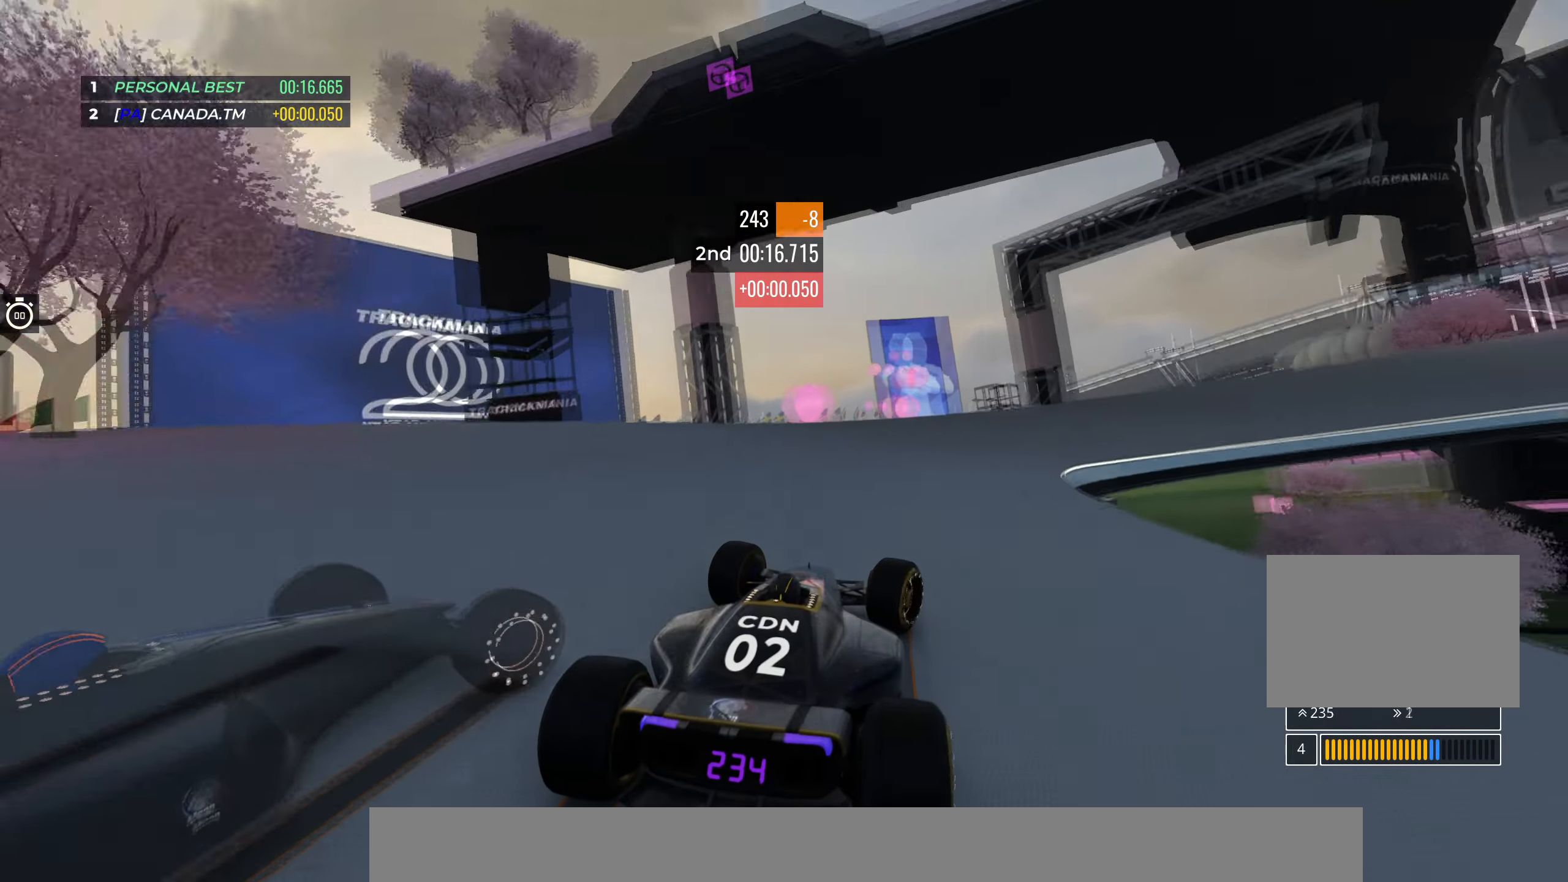
{"keys": ["right", "up"], "events": []}
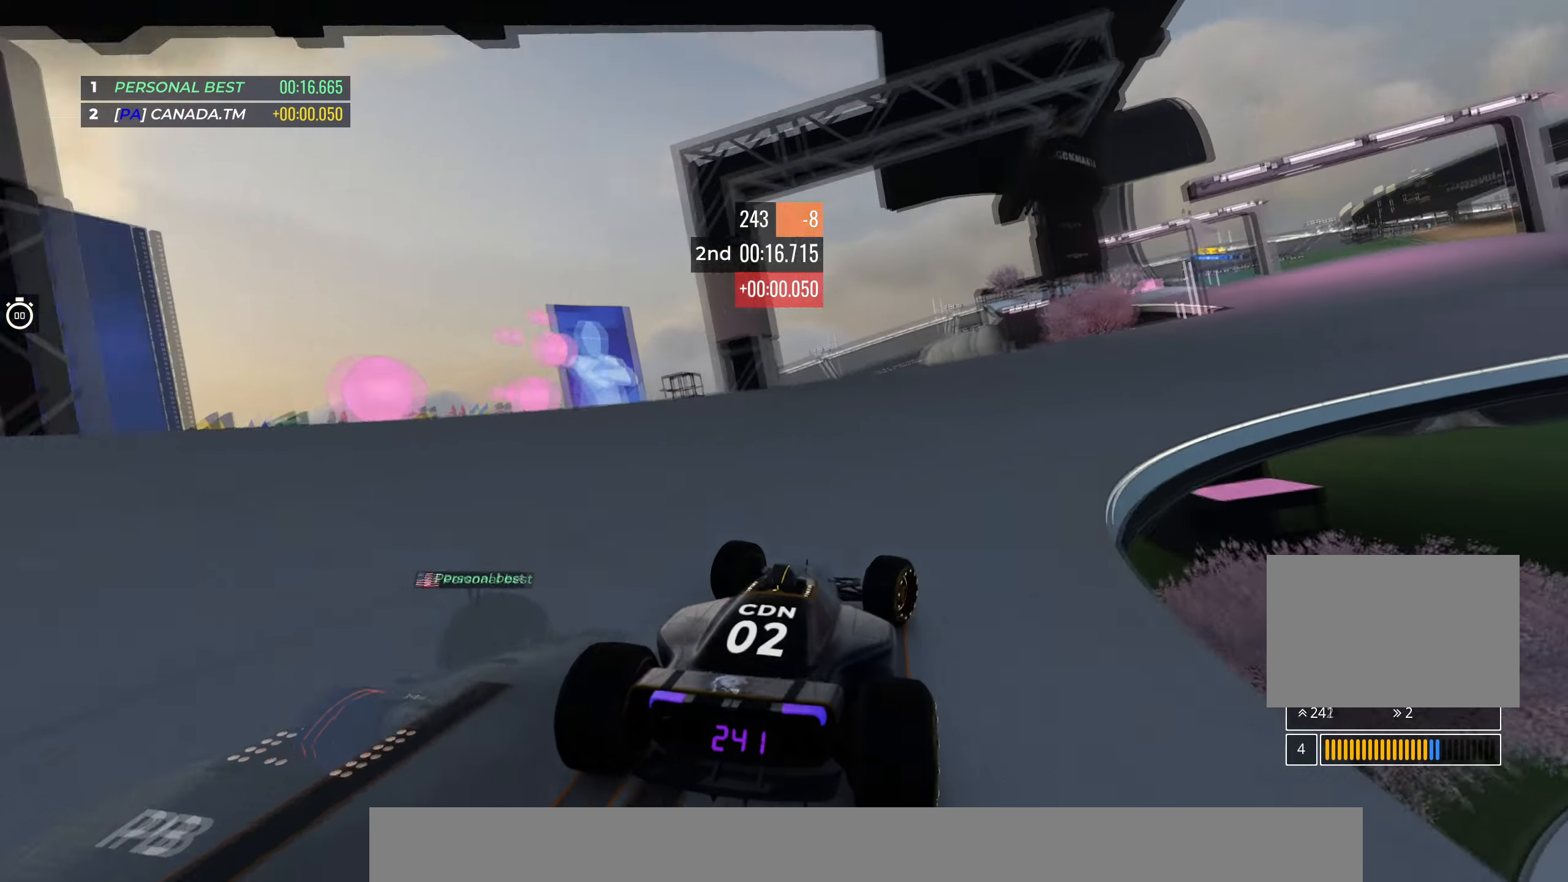
{"keys": ["right", "up"], "events": []}
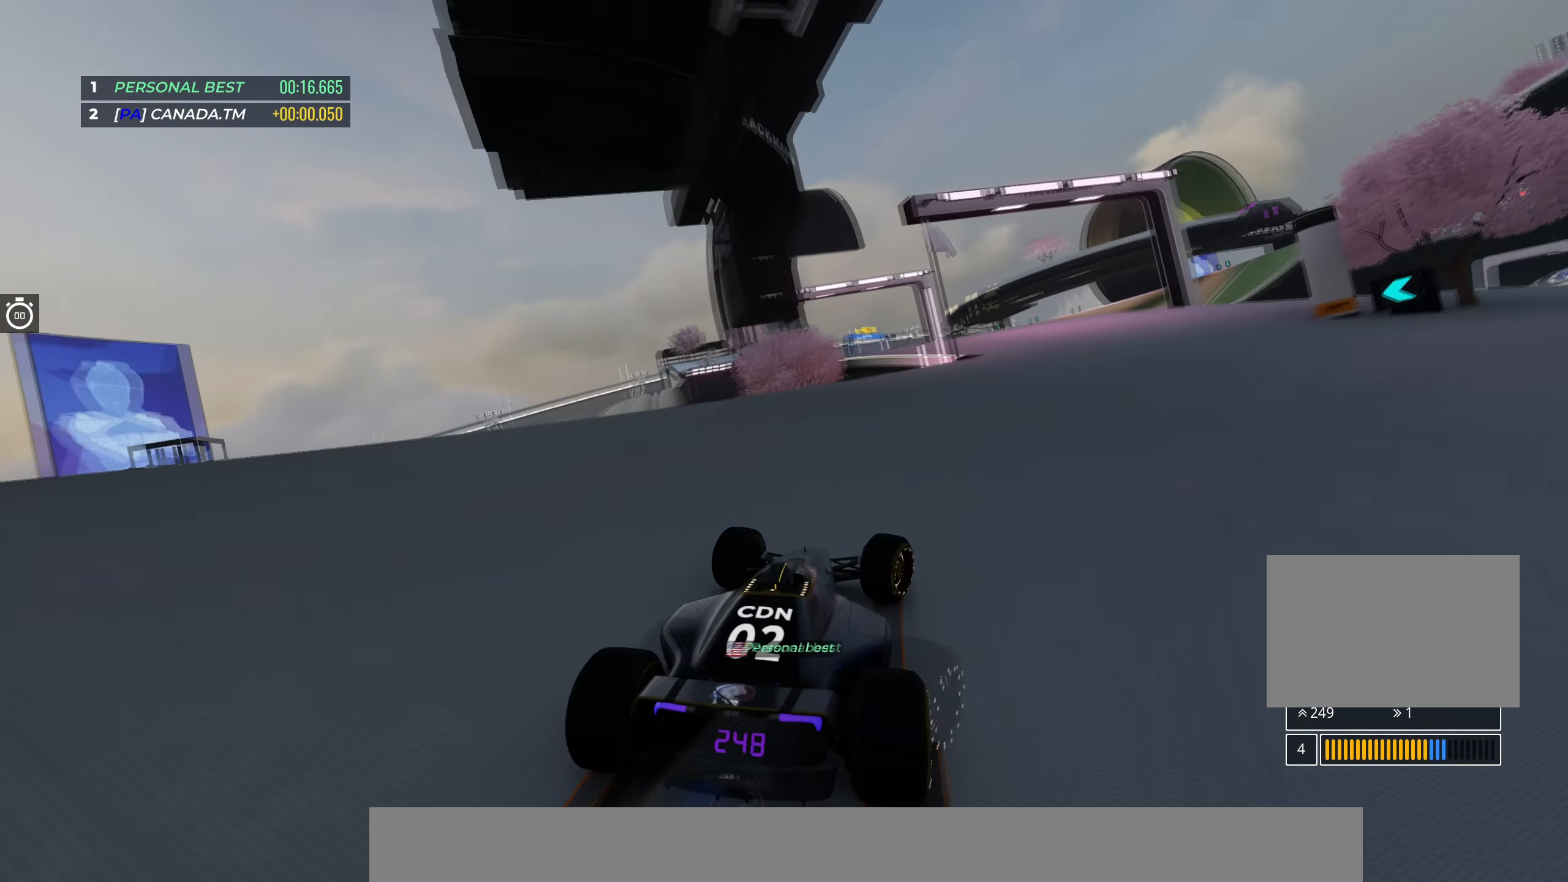
{"keys": ["left", "up"], "events": [[117, "right", "up"], [300, "left", "down"]]}
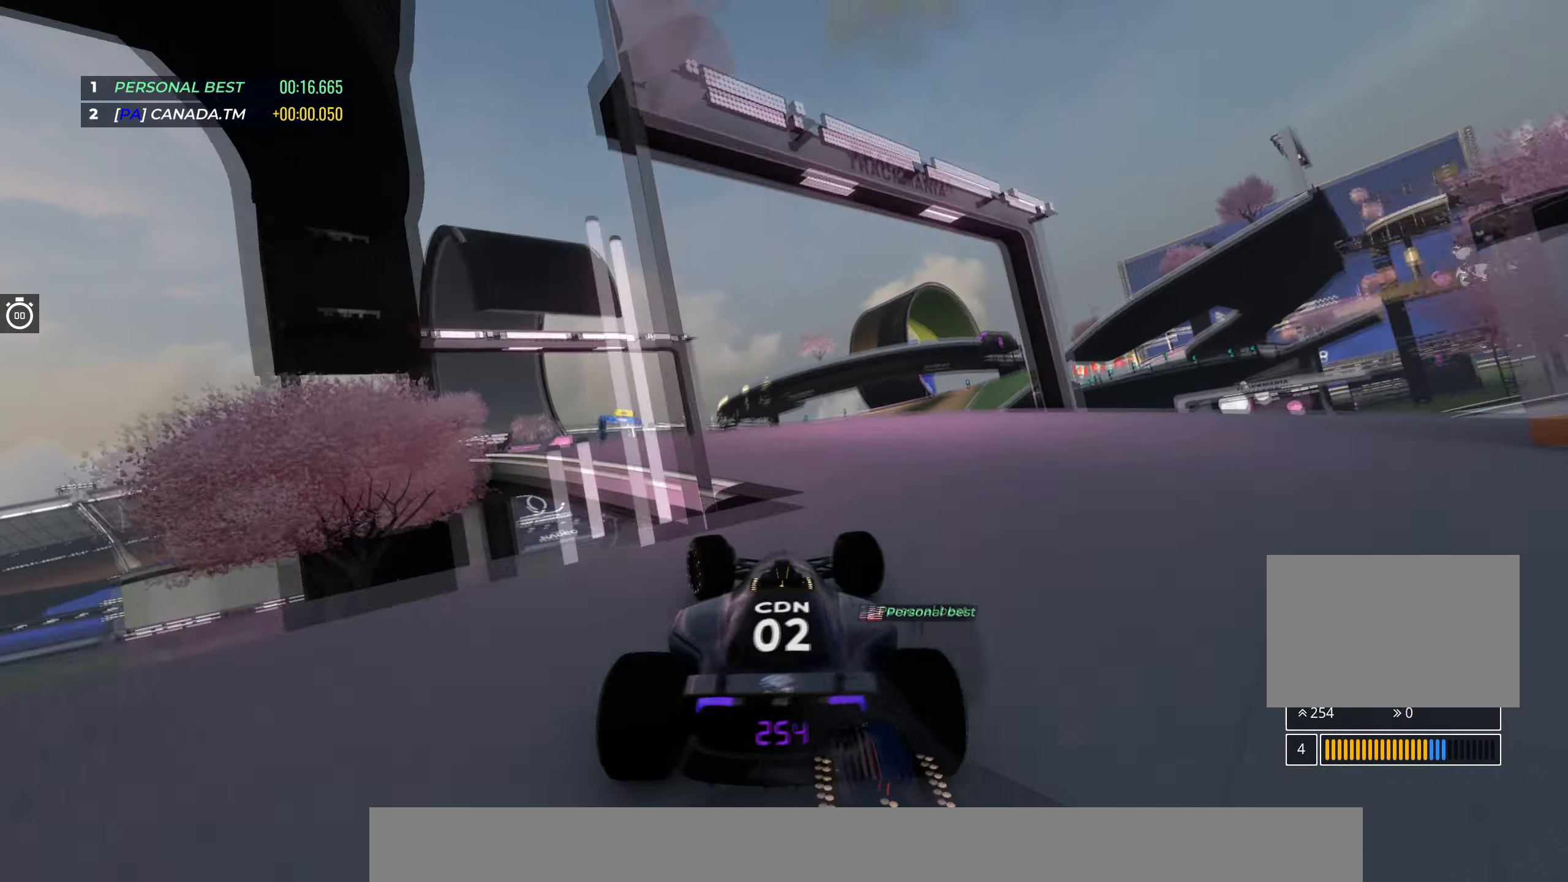
{"keys": ["up"], "events": [[450, "left", "up"]]}
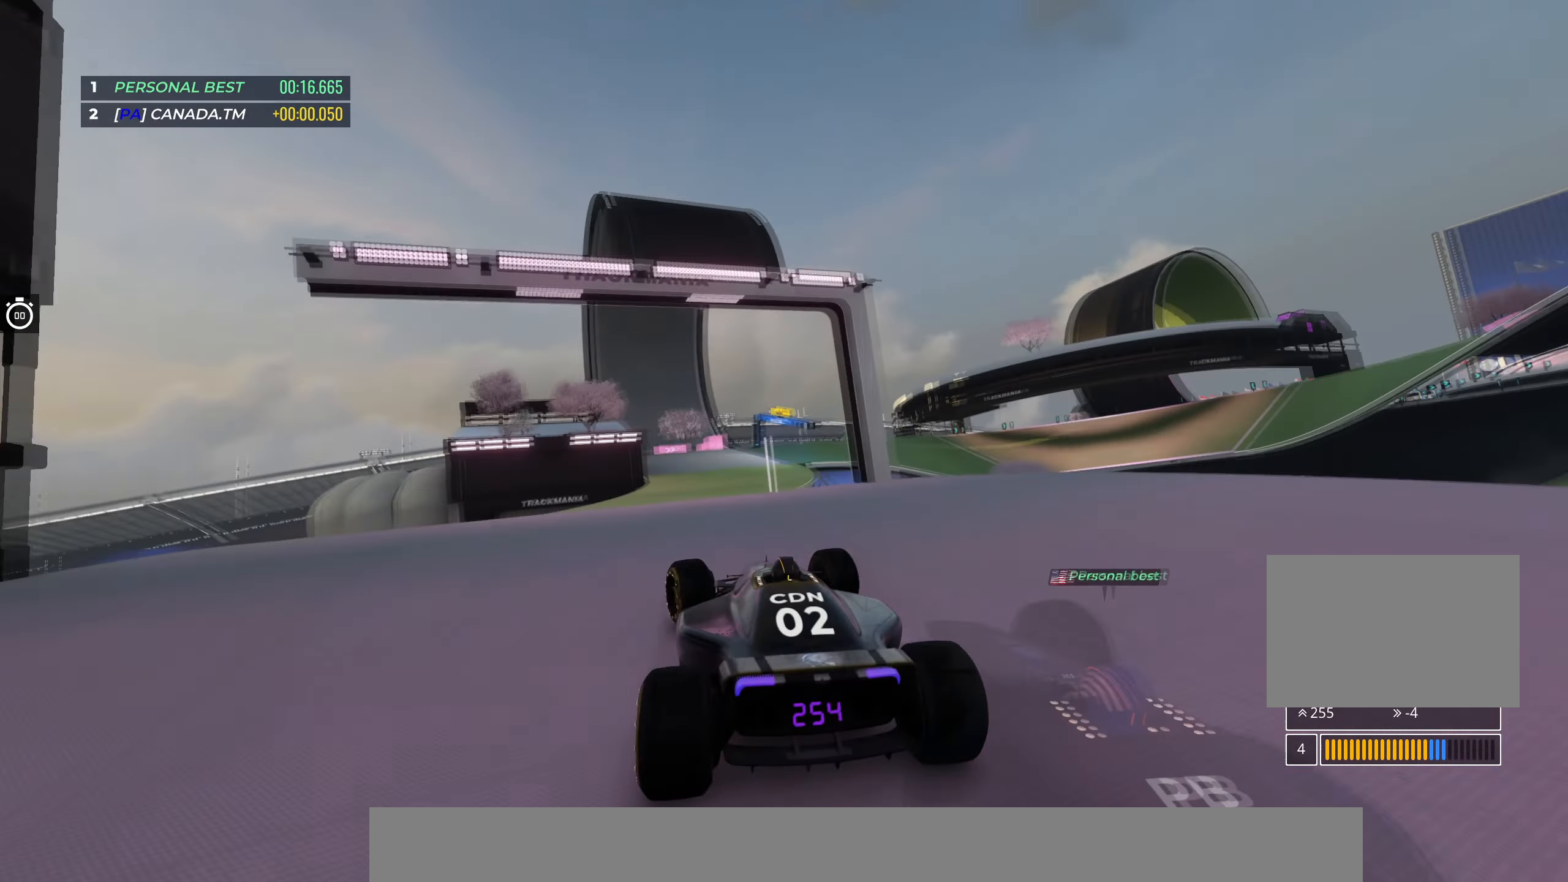
{"keys": ["right", "up"], "events": [[233, "right", "down"], [383, "right", "up"], [483, "right", "down"]]}
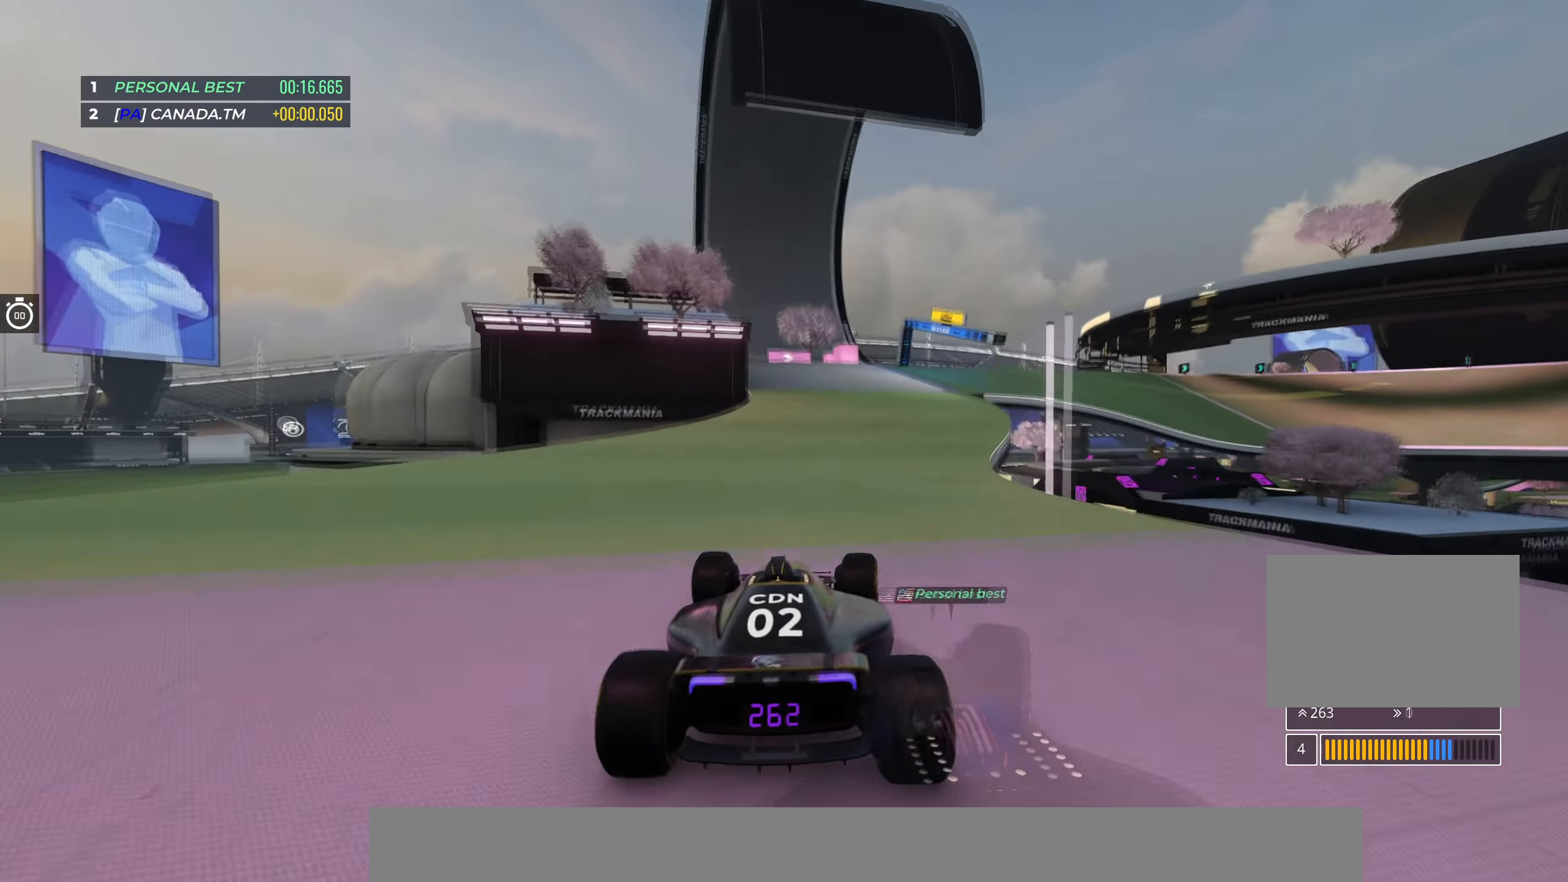
{"keys": ["right", "up"], "events": []}
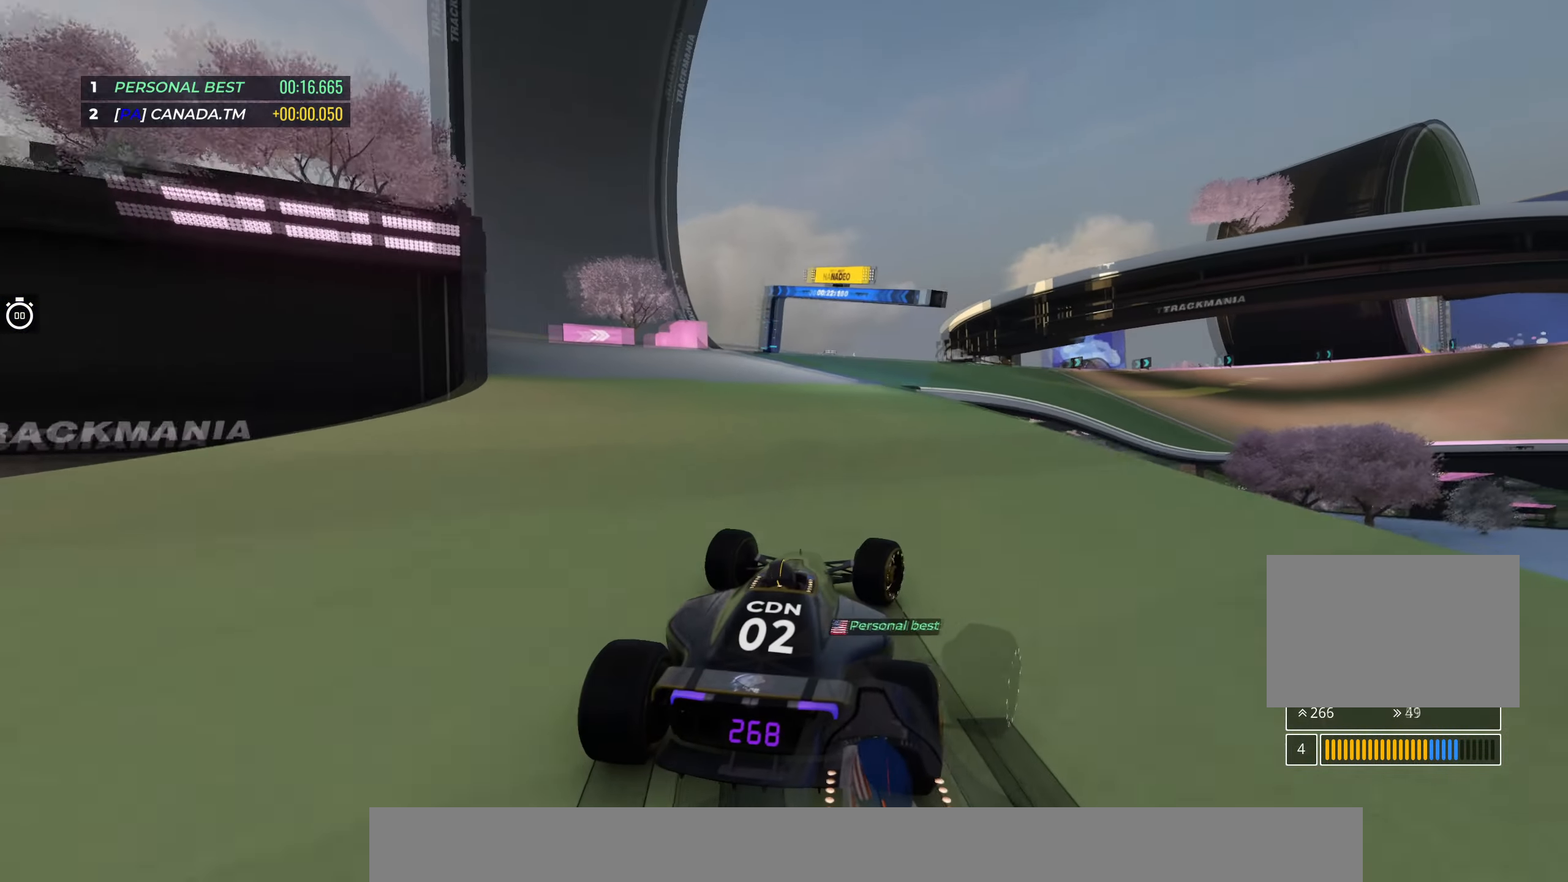
{"keys": ["right", "up"], "events": [[167, "right", "up"], [200, "right", "down"]]}
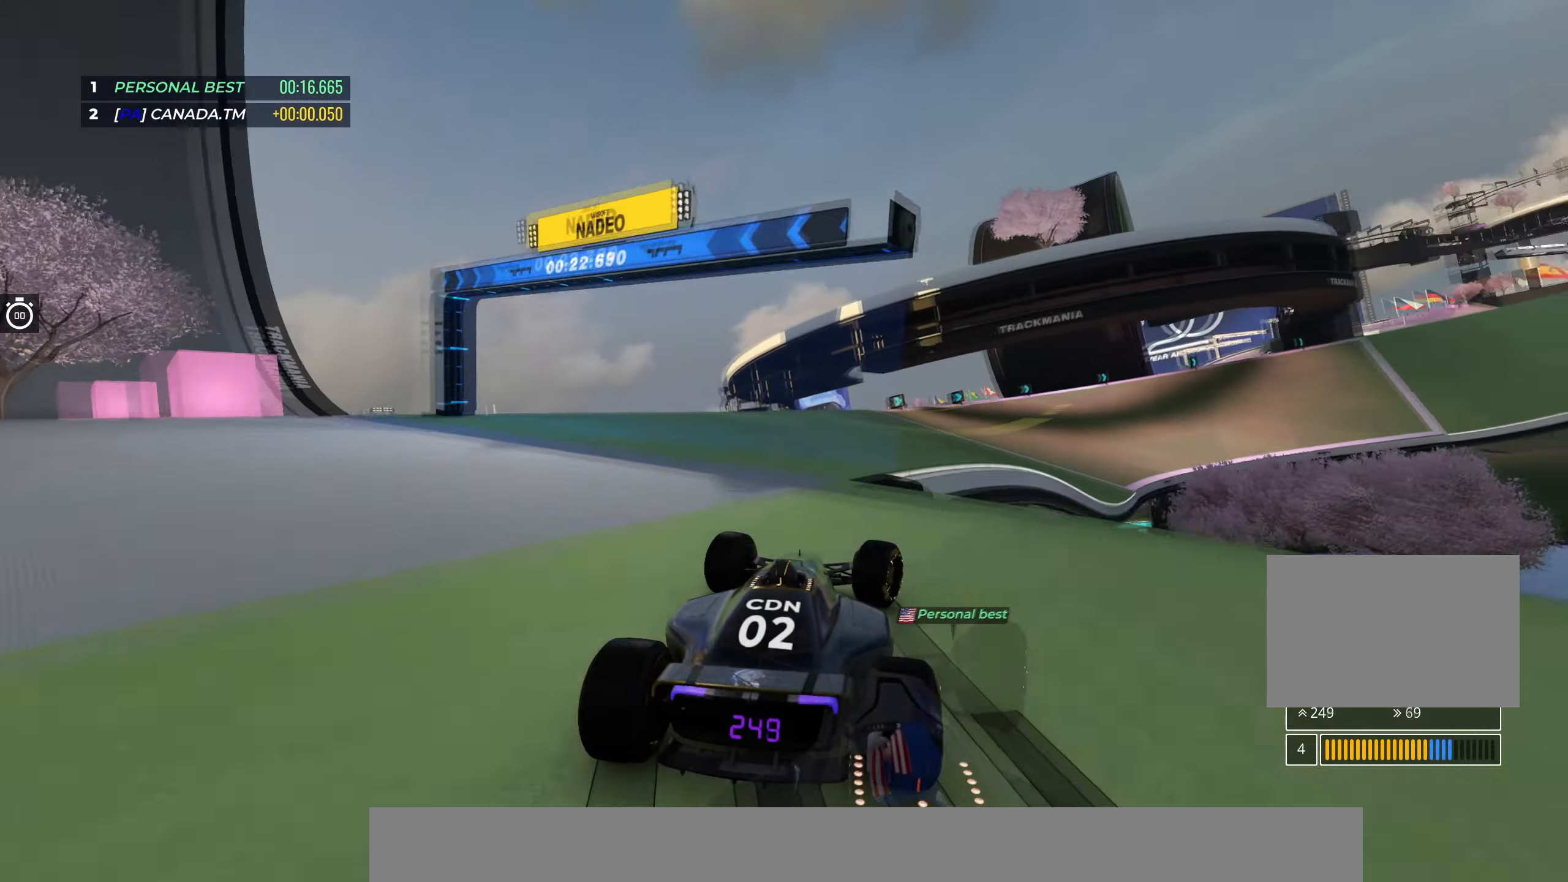
{"keys": ["right", "up"], "events": [[450, "right", "up"], [500, "right", "down"]]}
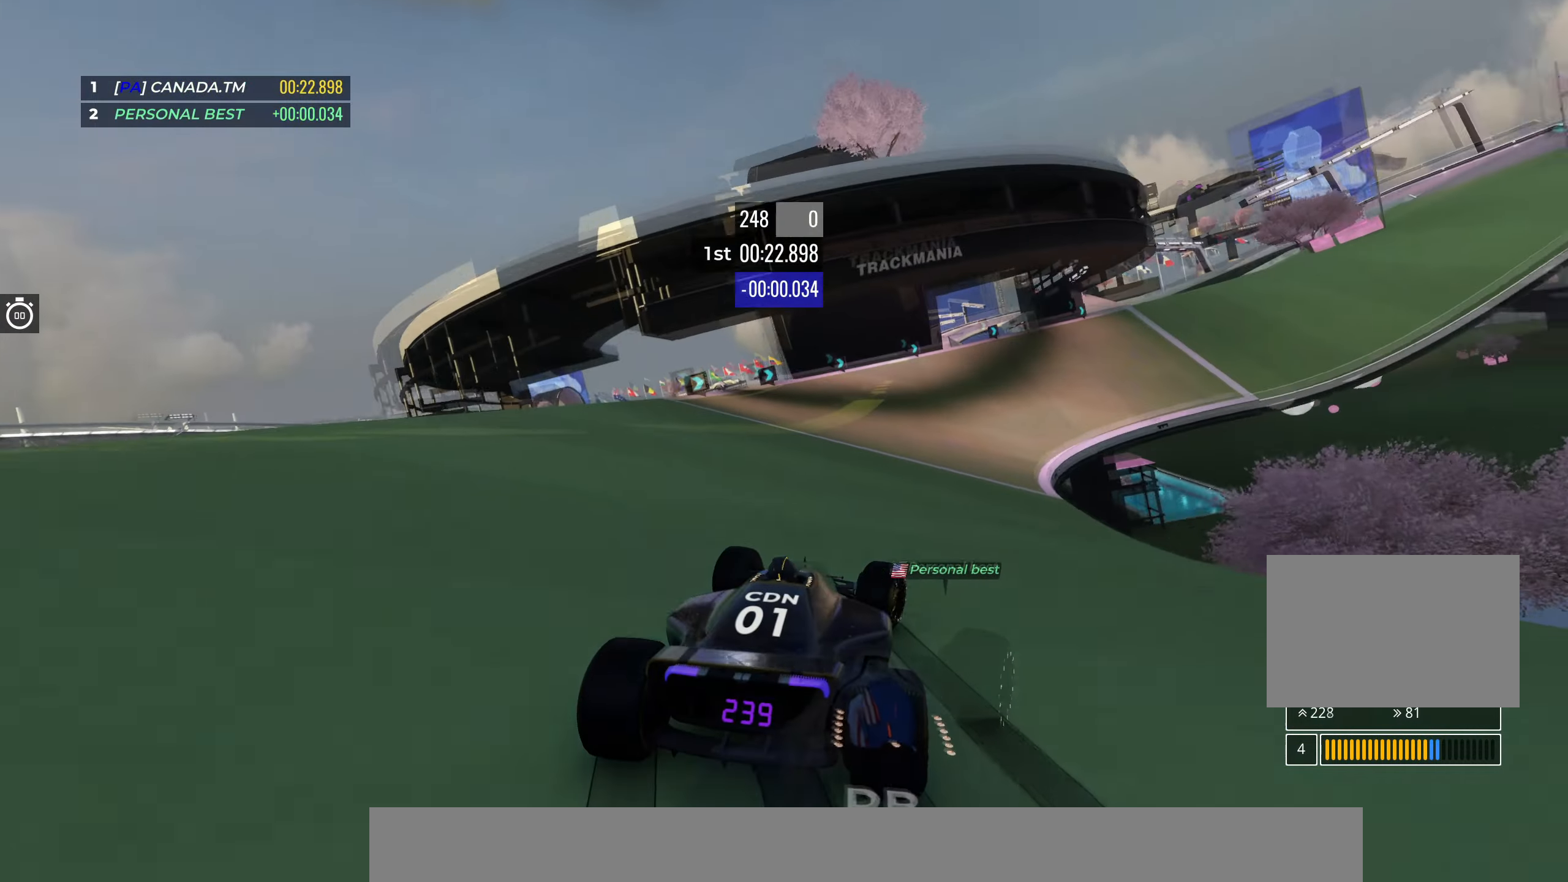
{"keys": ["up"], "events": [[233, "right", "up"], [333, "right", "down"], [500, "right", "up"]]}
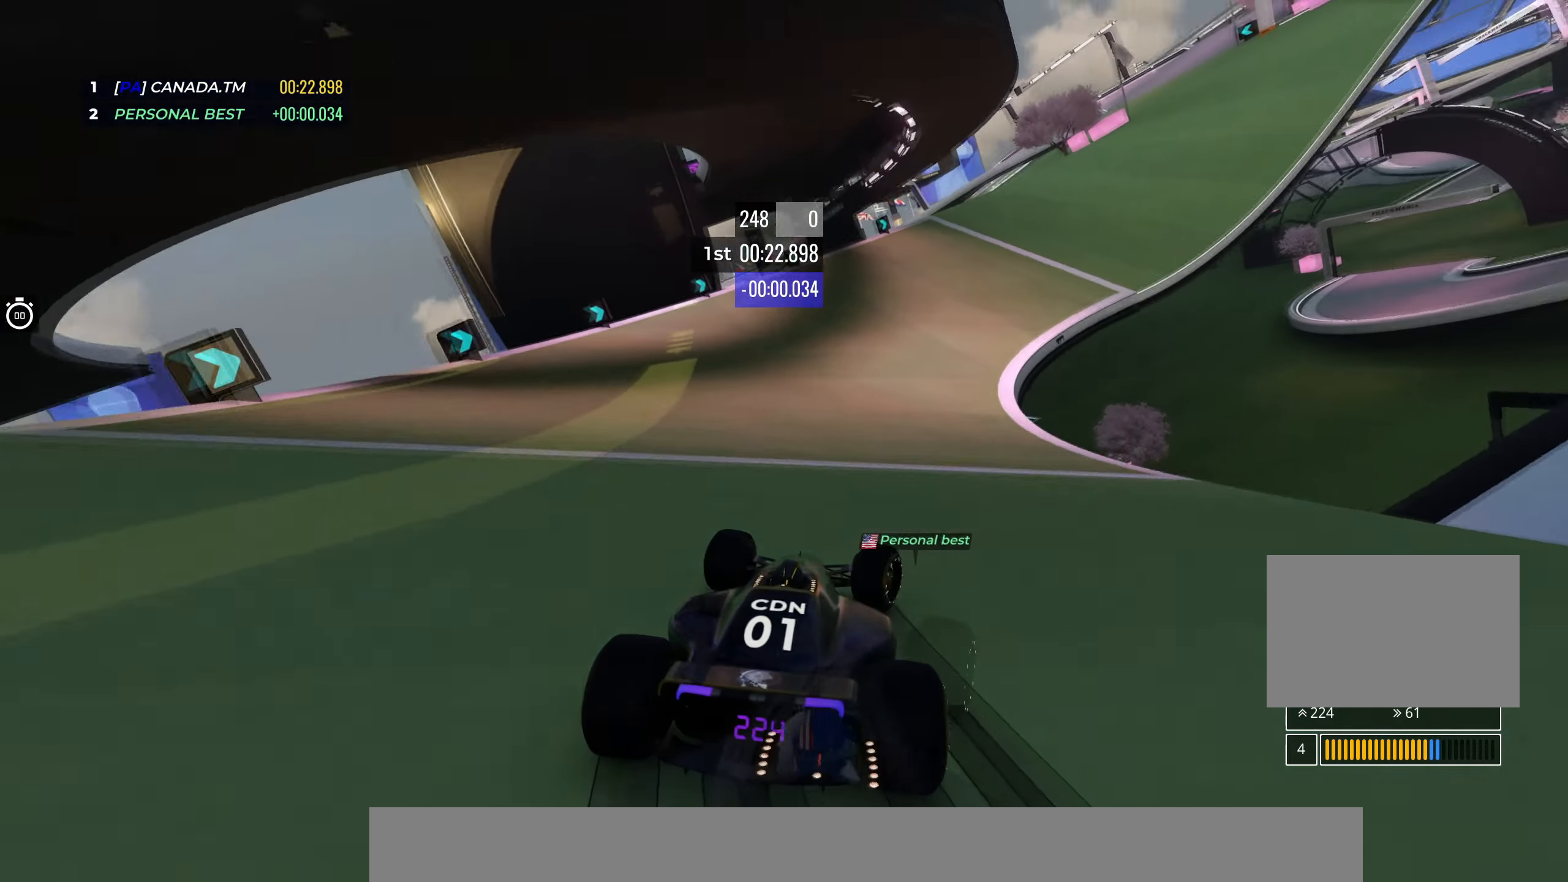
{"keys": ["right", "up"], "events": [[117, "right", "down"], [267, "right", "up"], [367, "right", "down"]]}
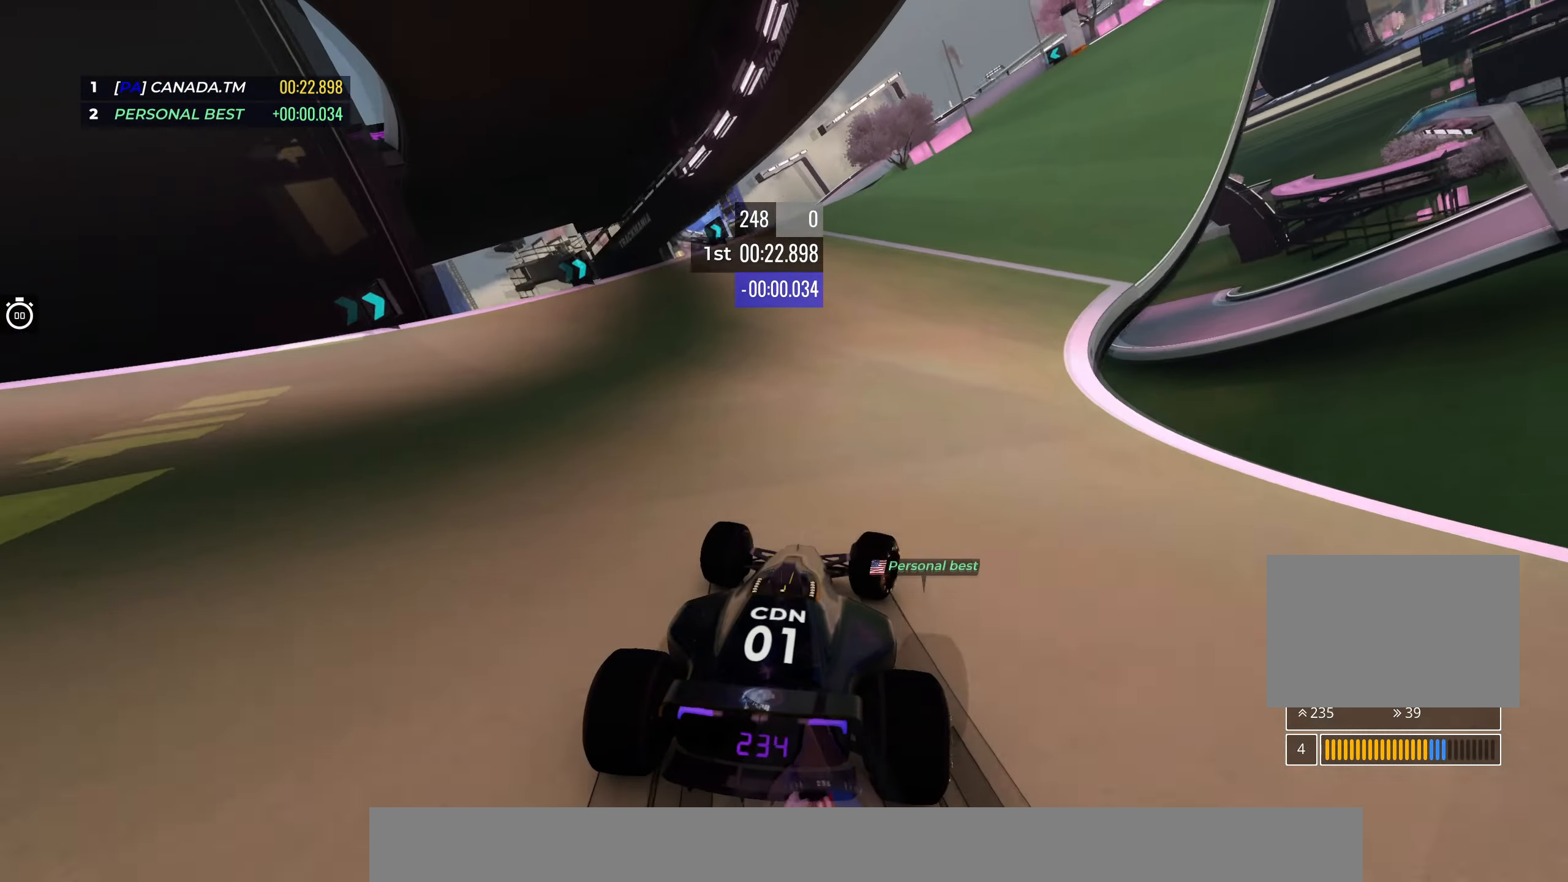
{"keys": ["up"], "events": [[17, "right", "up"], [283, "right", "down"], [433, "right", "up"]]}
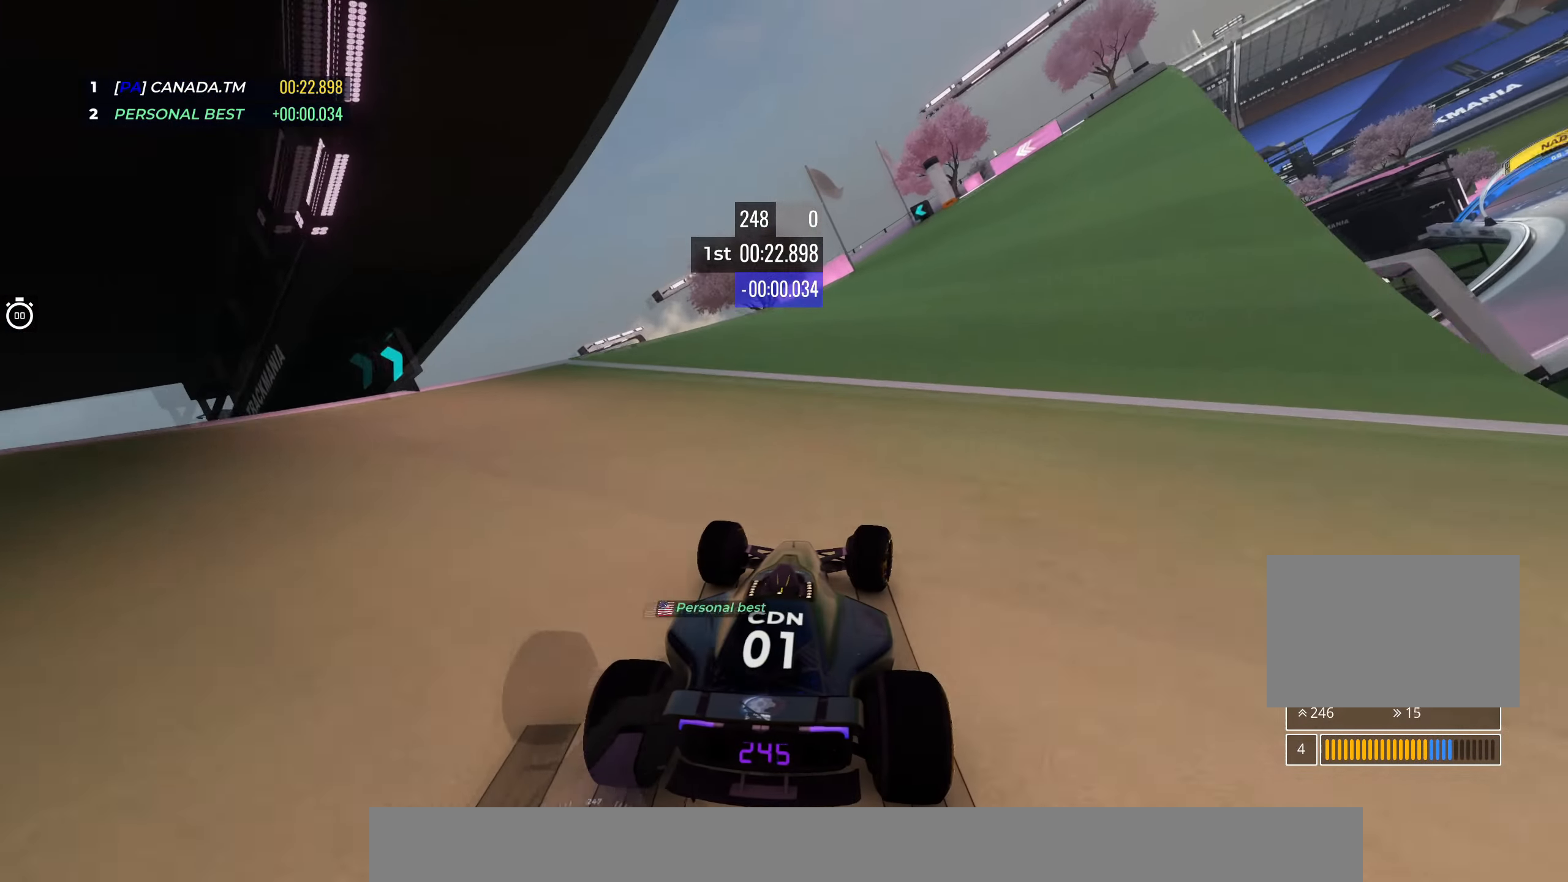
{"keys": ["left", "up"], "events": [[117, "right", "down"], [267, "right", "up"], [433, "left", "down"]]}
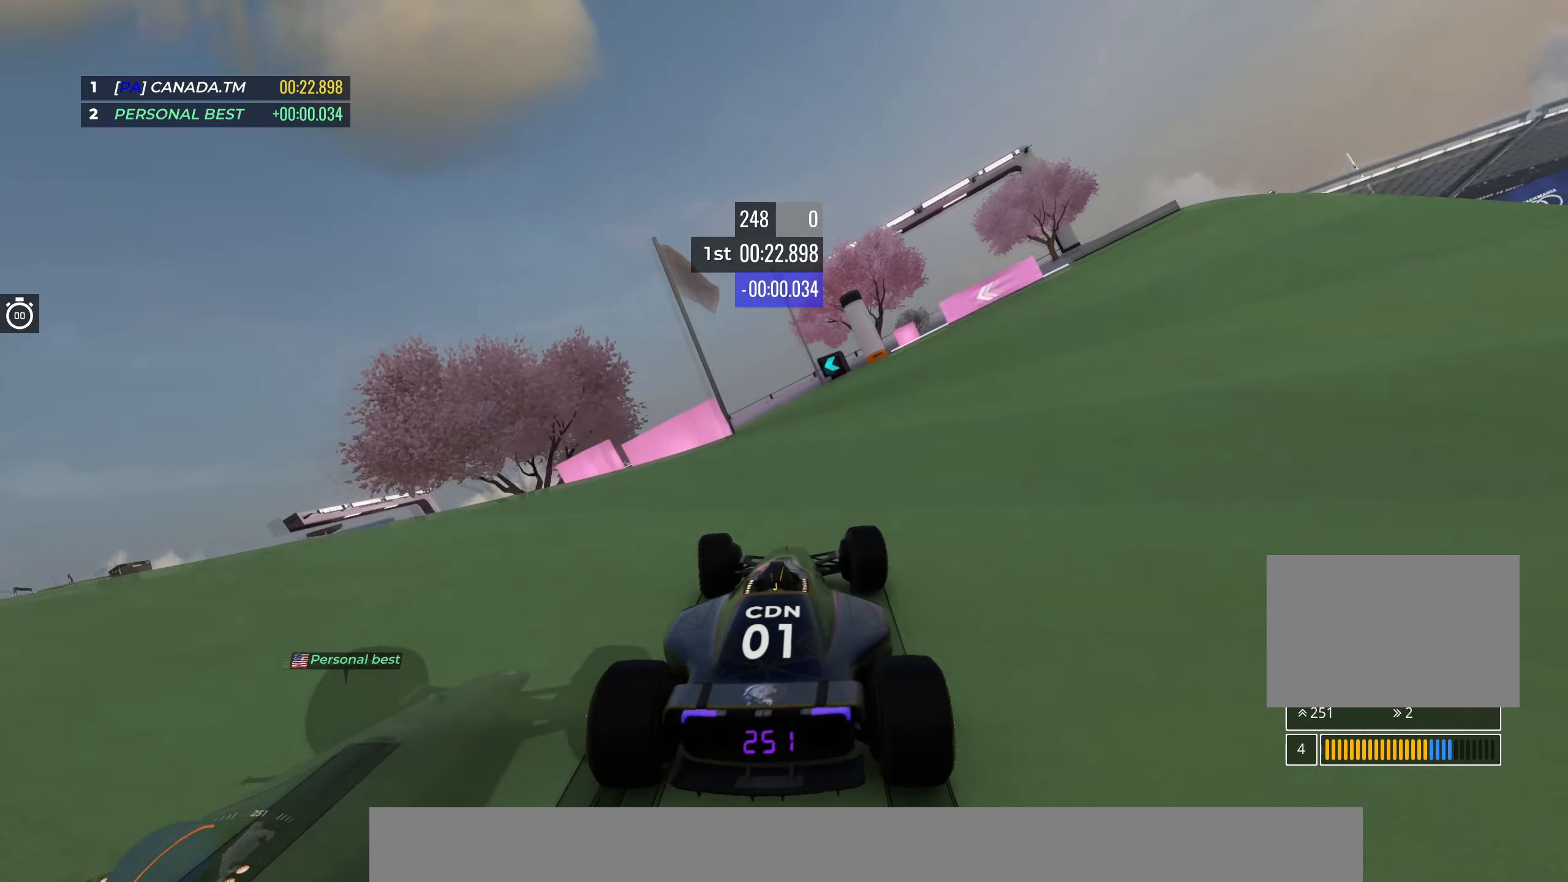
{"keys": ["left", "up"], "events": [[333, "left", "up"], [400, "left", "down"]]}